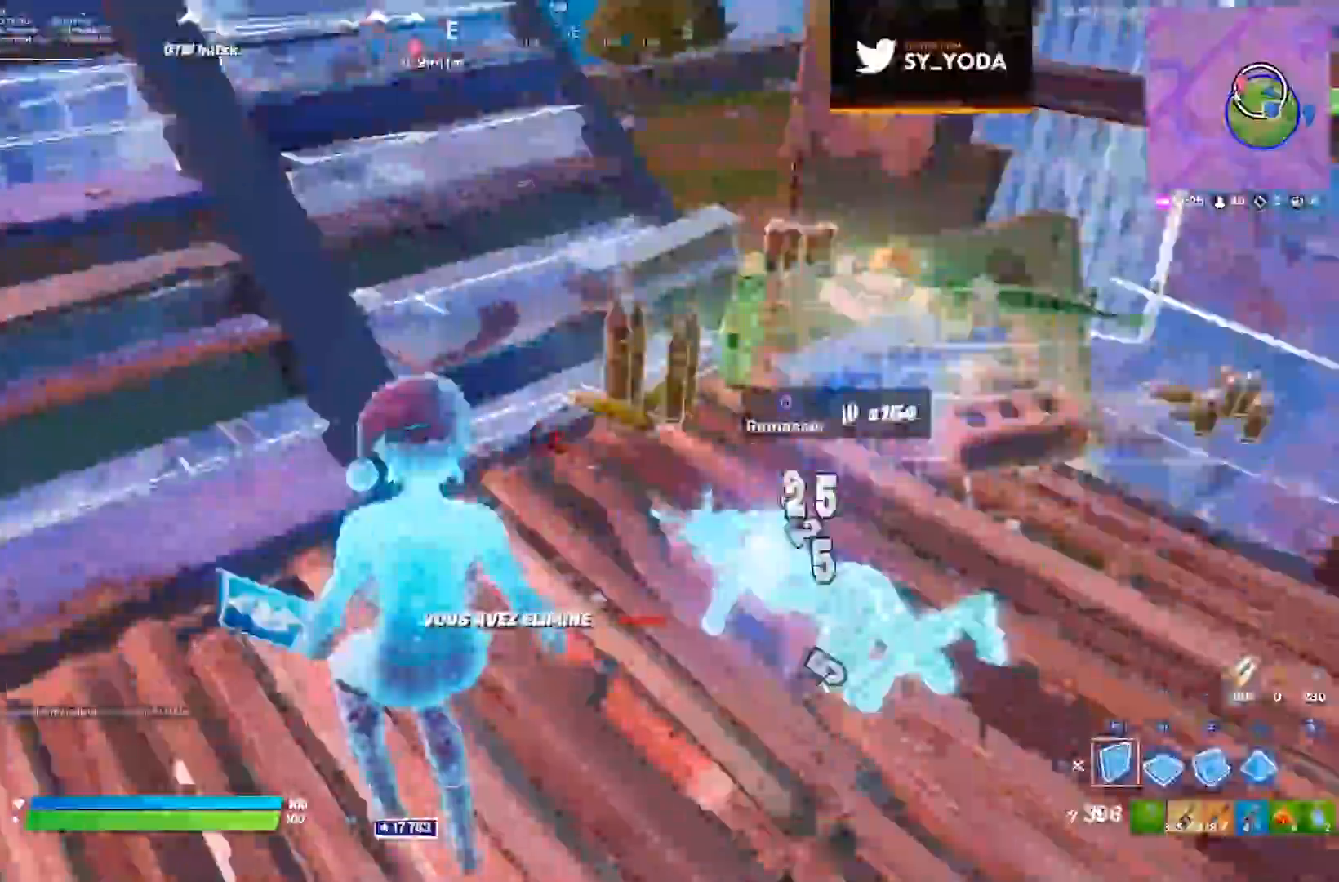
Gameplay with a controller (PlayStation layout); each line is a JSON object with the inputs held at the frame after it. "events" lists button and stick changes between this image and that frame as [ms after this image, input, new state], when the widget could be followed in between. Not read: L1 R1 SELECT.
{"buttons": [], "left_stick": "right", "right_stick": "center"}
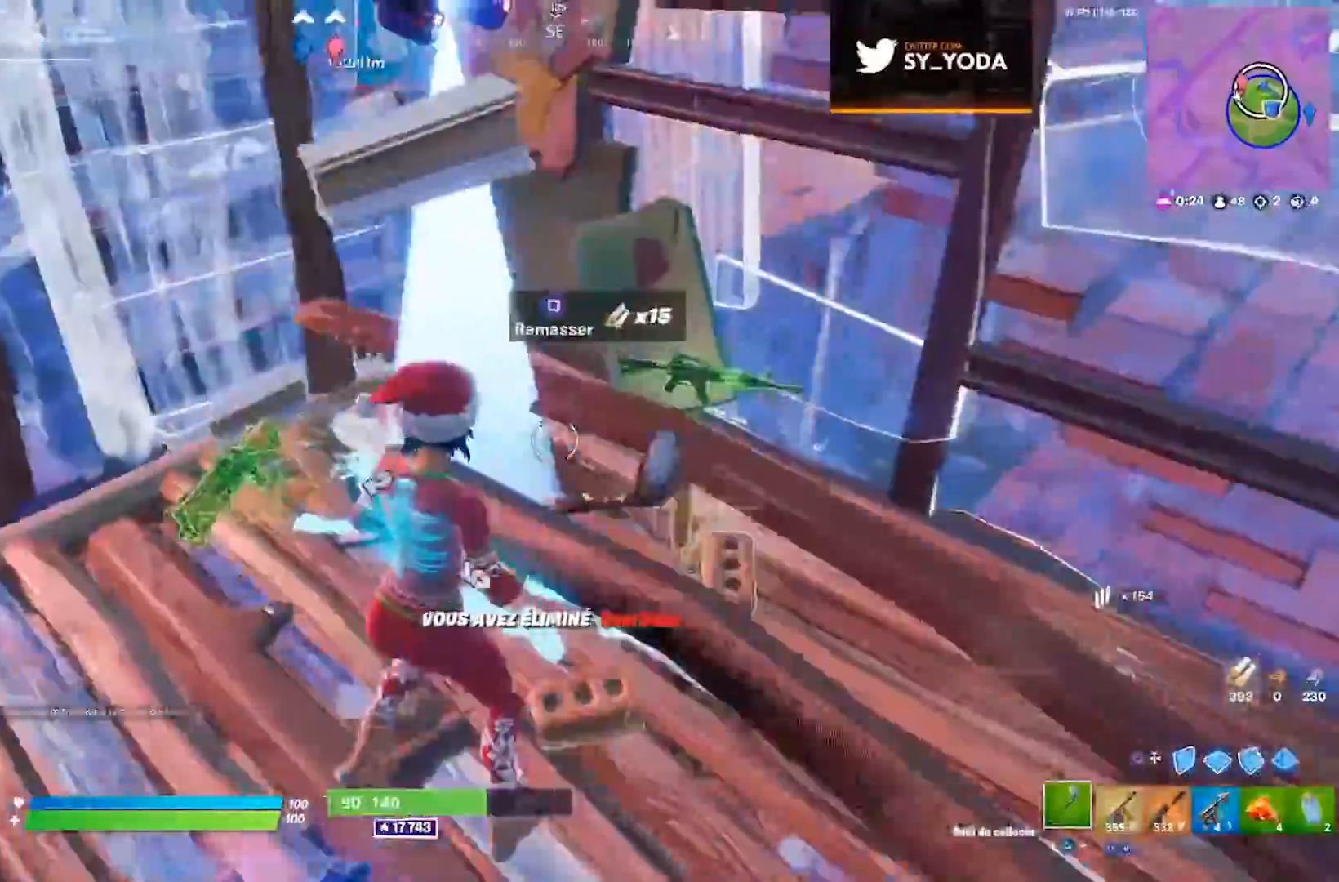
{"buttons": [], "left_stick": "up-right", "right_stick": "left", "events": [[33, "SQUARE", "down"], [100, "SQUARE", "up"], [150, "SQUARE", "down"], [150, "left_stick", "up"], [200, "SQUARE", "up"], [300, "right_stick", "left"], [483, "left_stick", "up-right"]]}
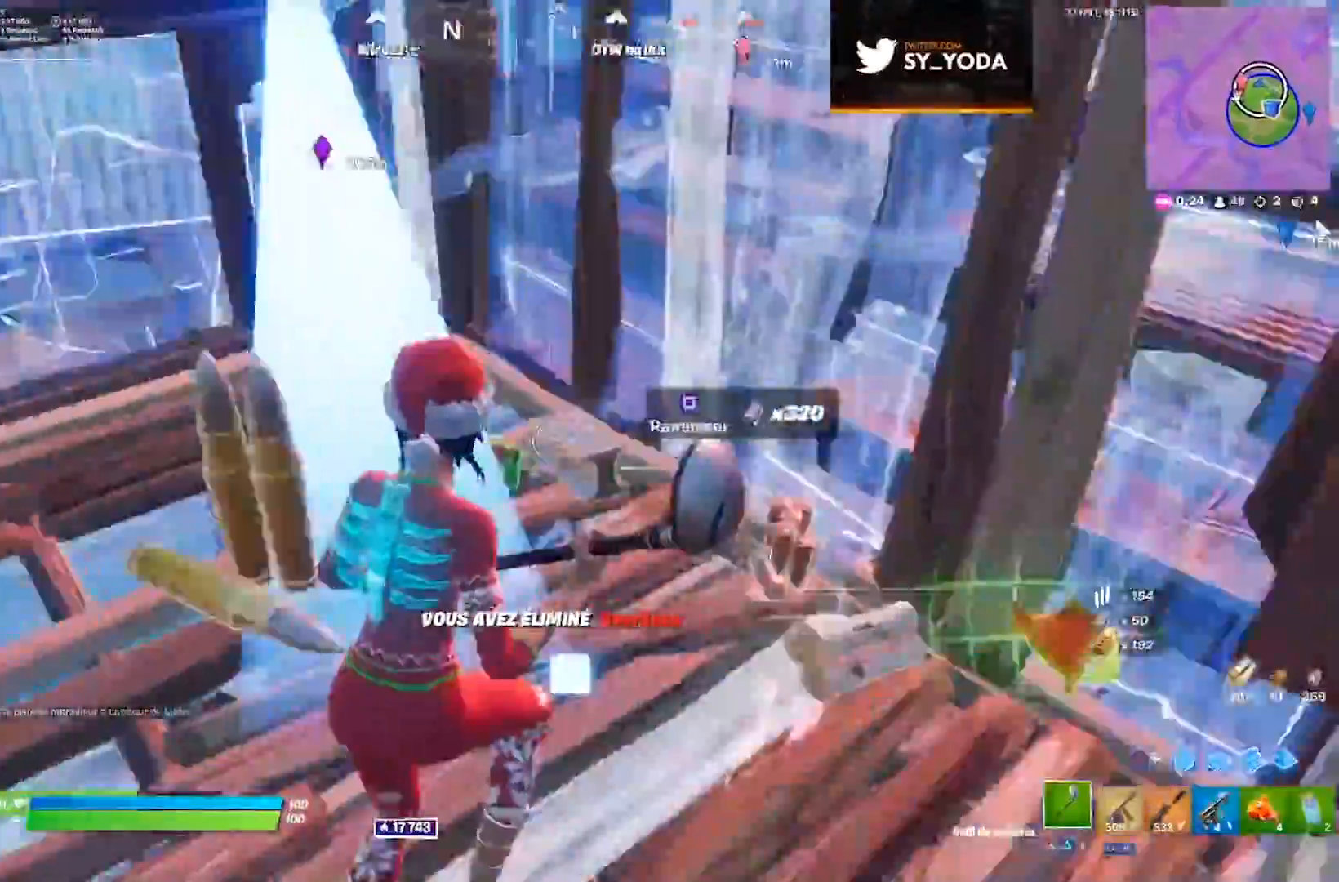
{"buttons": [], "left_stick": "down-right", "right_stick": "center", "events": [[67, "right_stick", "center"], [100, "SQUARE", "down"], [167, "SQUARE", "up"], [183, "left_stick", "down-right"], [217, "SQUARE", "down"], [300, "SQUARE", "up"], [400, "SQUARE", "down"], [450, "SQUARE", "up"]]}
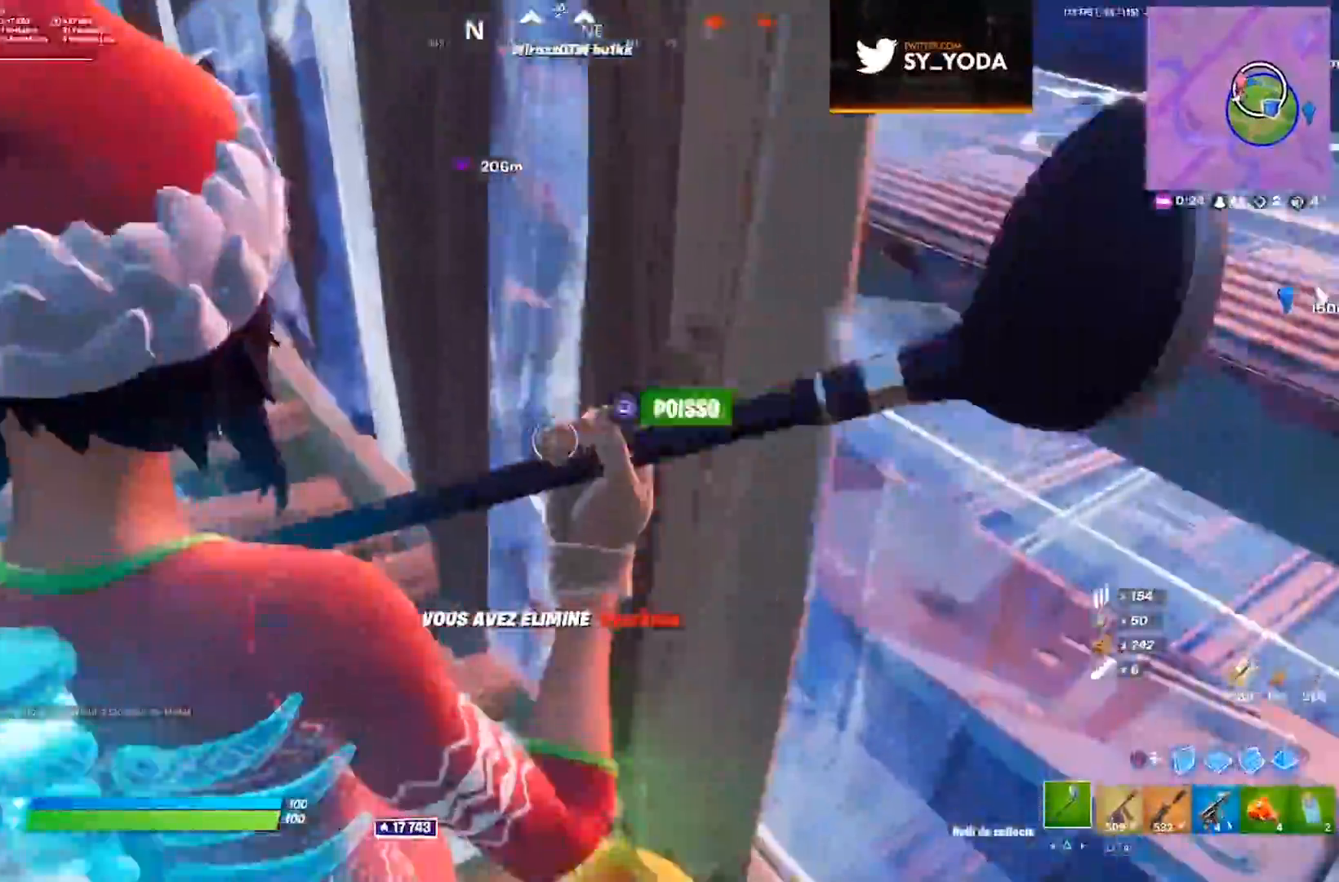
{"buttons": ["SQUARE"], "left_stick": "up-left", "right_stick": "center", "events": [[83, "right_stick", "left"], [150, "left_stick", "left"], [217, "left_stick", "up-left"], [250, "right_stick", "center"], [350, "SQUARE", "down"], [433, "SQUARE", "up"], [483, "SQUARE", "down"]]}
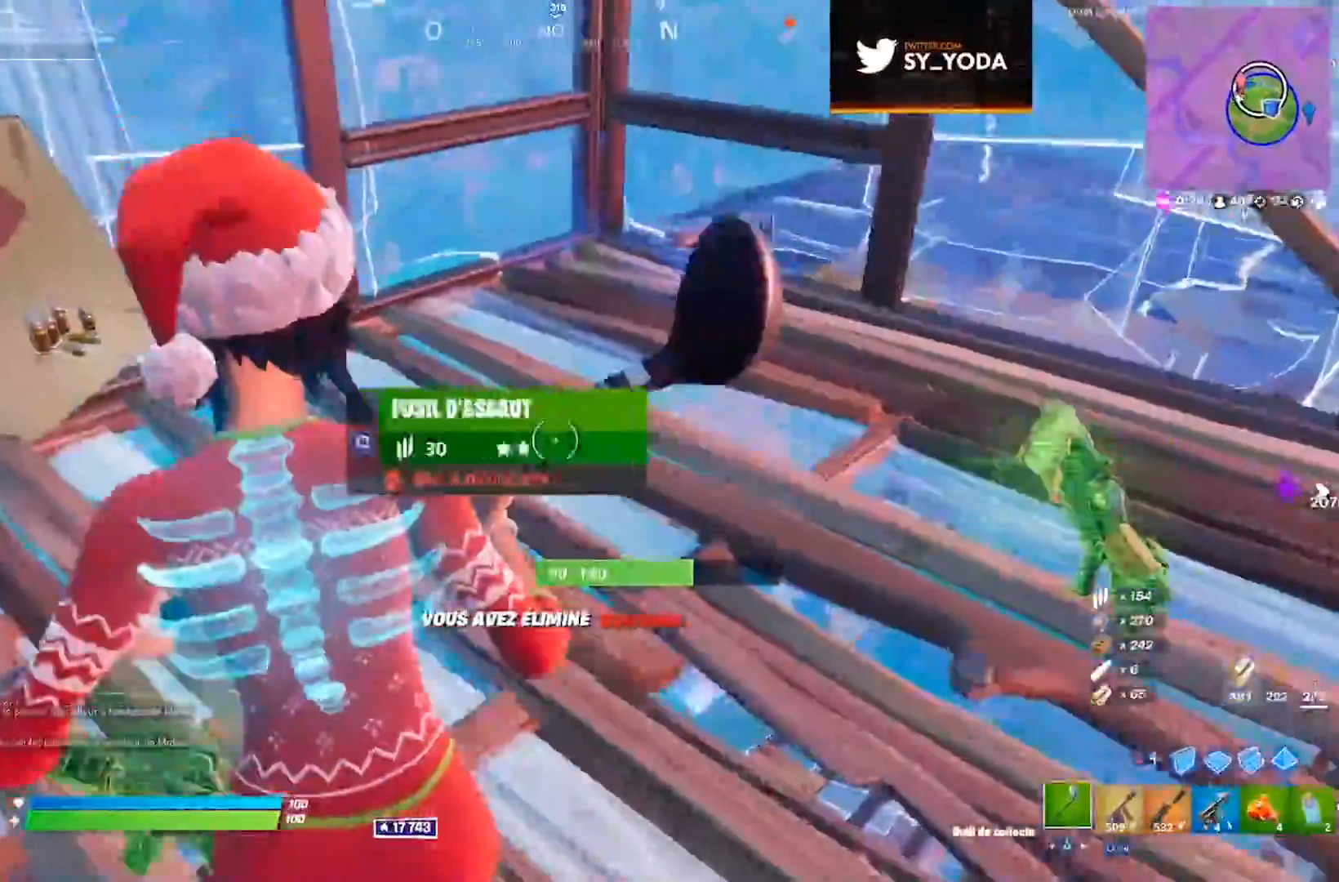
{"buttons": ["R2"], "left_stick": "up", "right_stick": "right", "events": [[67, "SQUARE", "up"], [117, "SQUARE", "down"], [183, "SQUARE", "up"], [183, "left_stick", "up"], [333, "right_stick", "right"], [500, "R2", "down"]]}
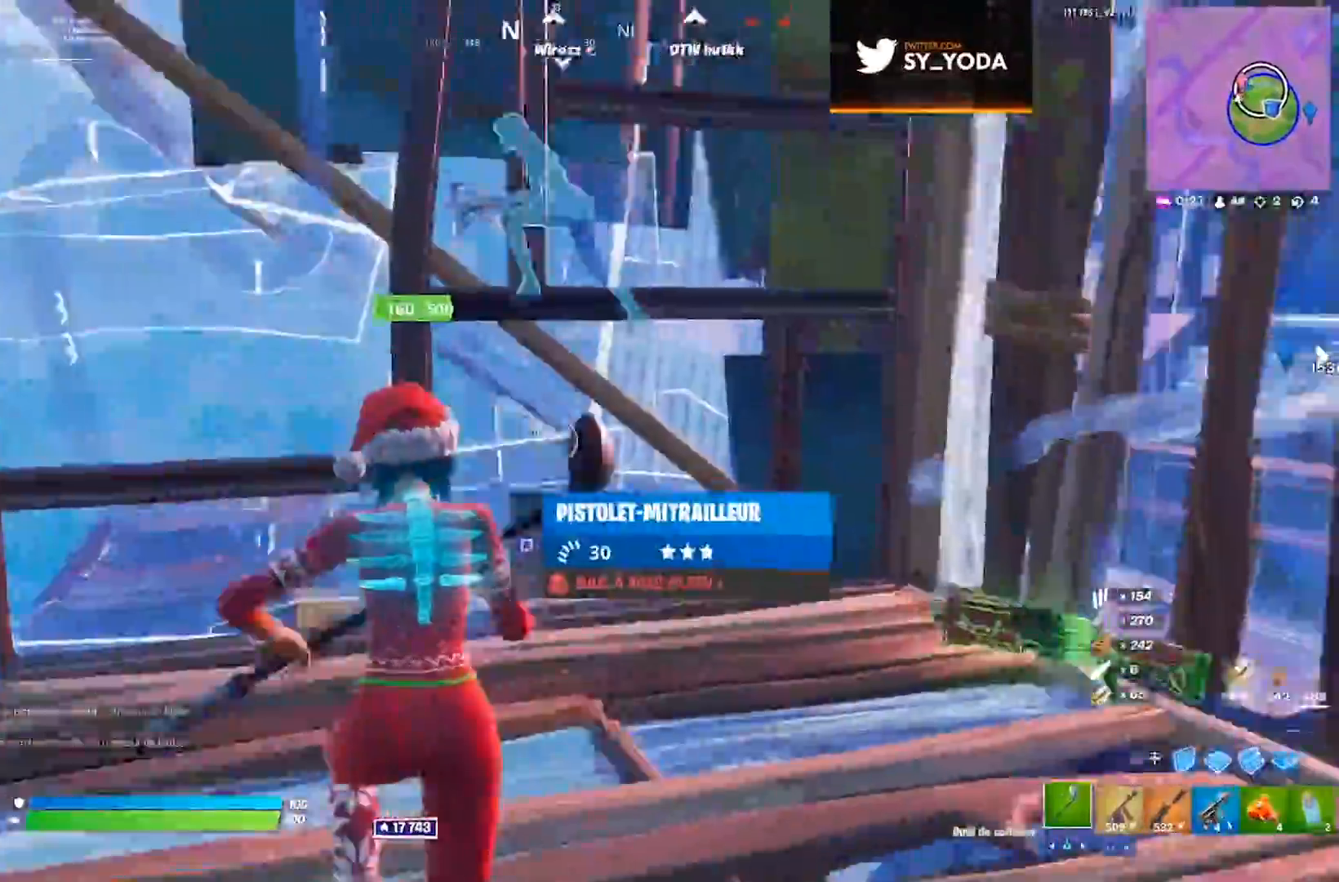
{"buttons": ["R2"], "left_stick": "up-right", "right_stick": "center", "events": [[33, "right_stick", "center"], [150, "left_stick", "center"], [333, "left_stick", "up-right"]]}
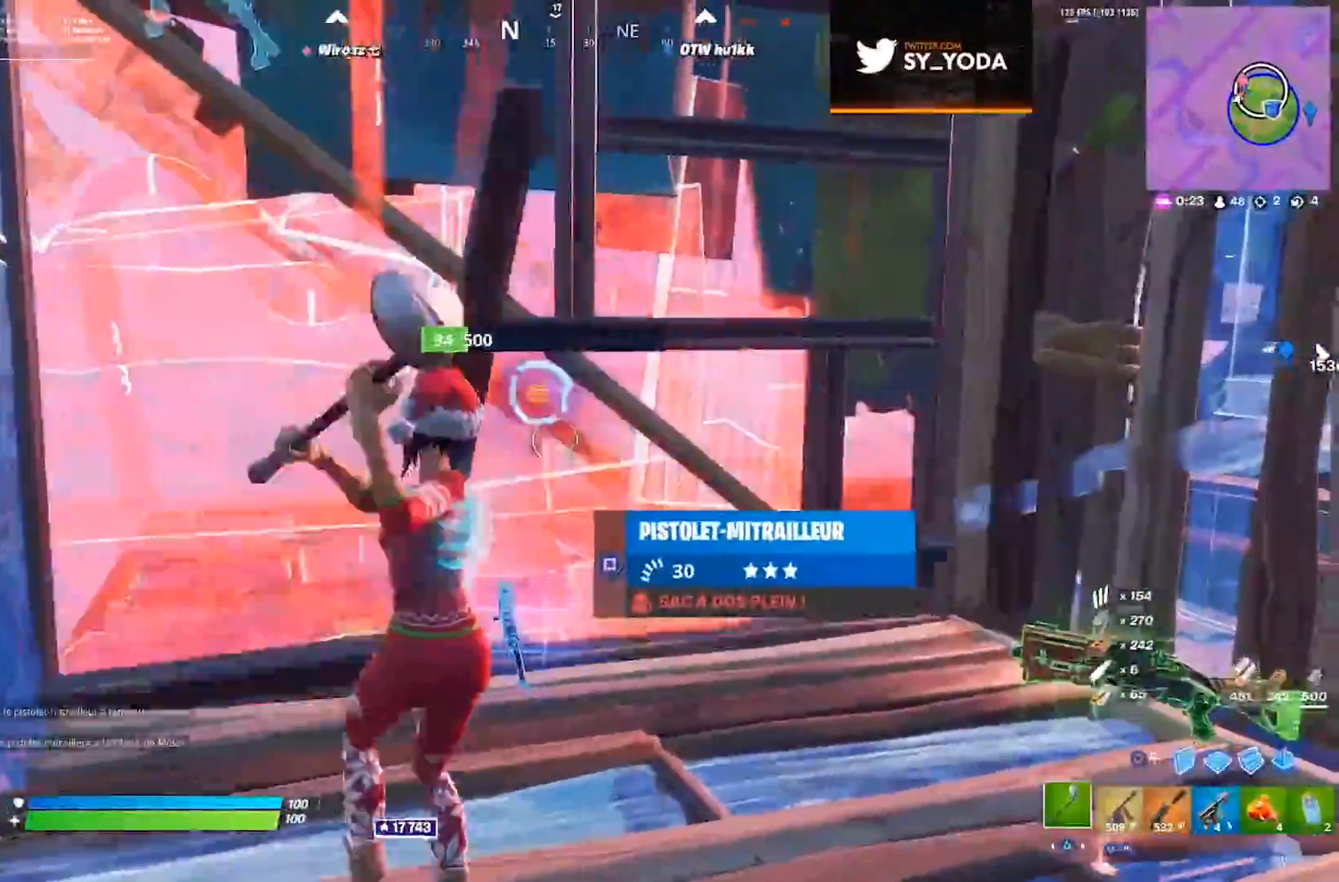
{"buttons": ["CROSS"], "left_stick": "up", "right_stick": "down-right", "events": [[33, "left_stick", "up"], [167, "left_stick", "up-right"], [250, "R2", "up"], [400, "left_stick", "up"], [417, "CROSS", "down"], [433, "right_stick", "down-right"]]}
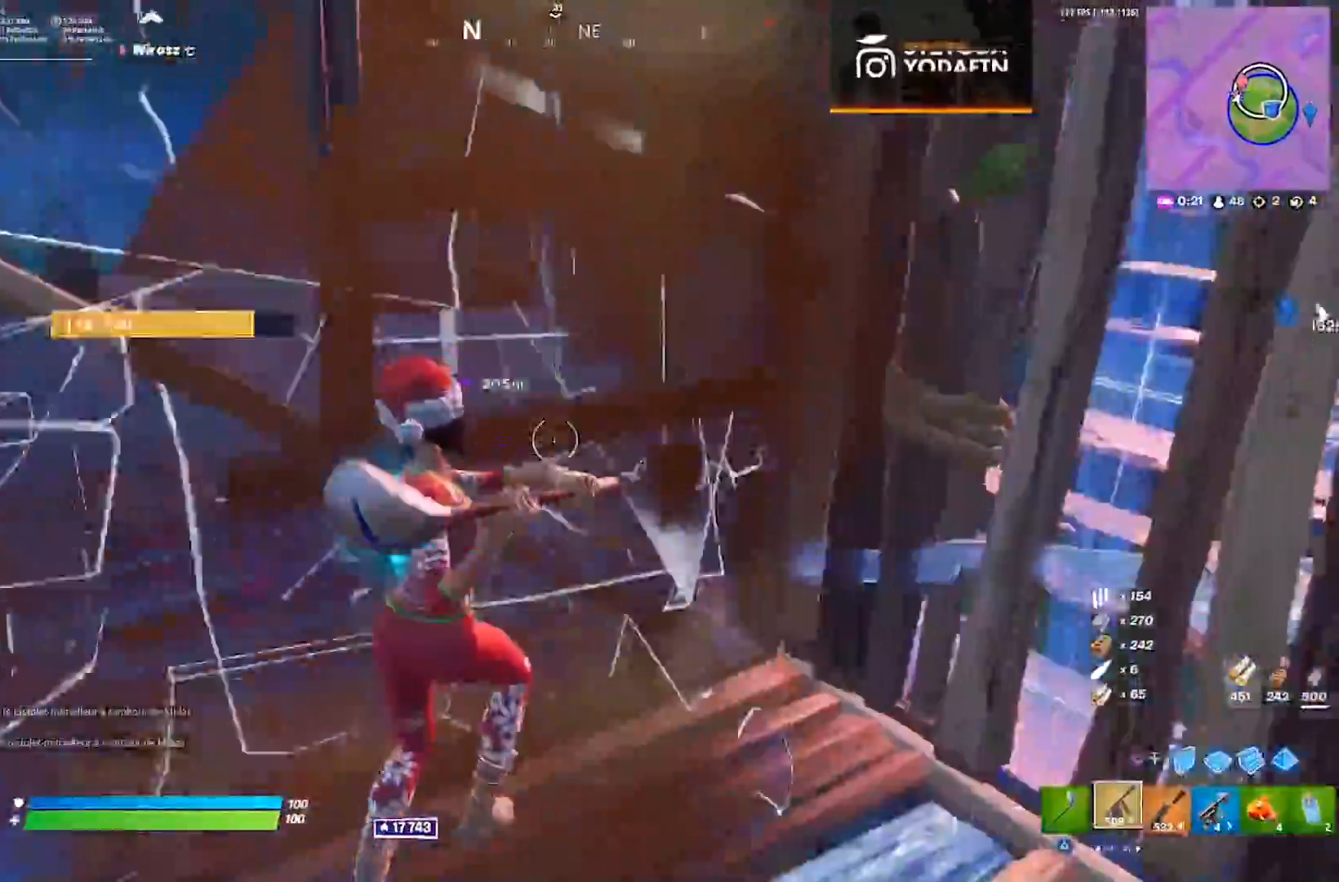
{"buttons": [], "left_stick": "up", "right_stick": "center", "events": [[50, "CROSS", "up"], [267, "right_stick", "center"], [400, "SQUARE", "down"], [450, "SQUARE", "up"]]}
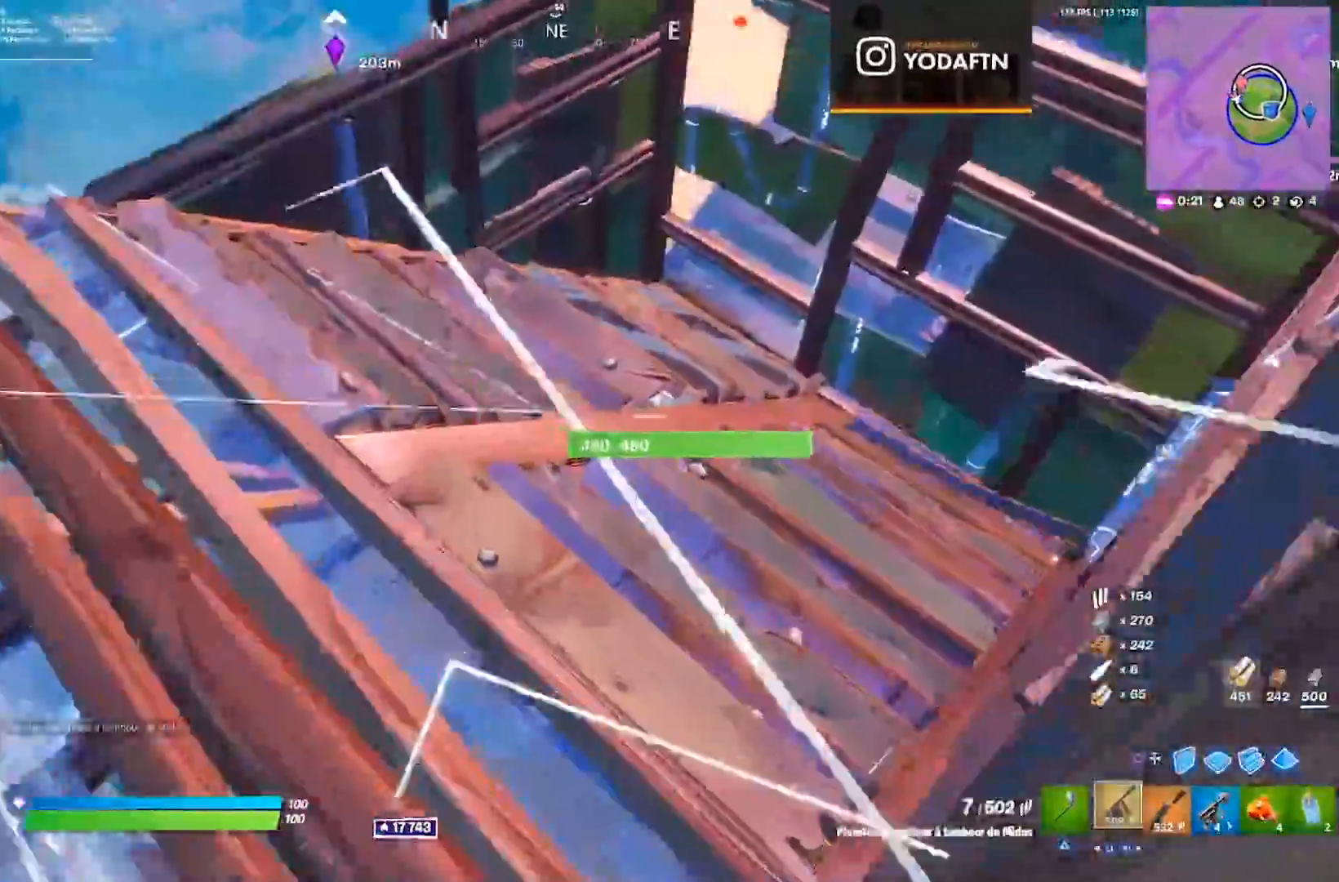
{"buttons": [], "left_stick": "up", "right_stick": "up-right", "events": [[17, "SQUARE", "down"], [67, "SQUARE", "up"], [333, "right_stick", "up-left"], [483, "right_stick", "up-right"]]}
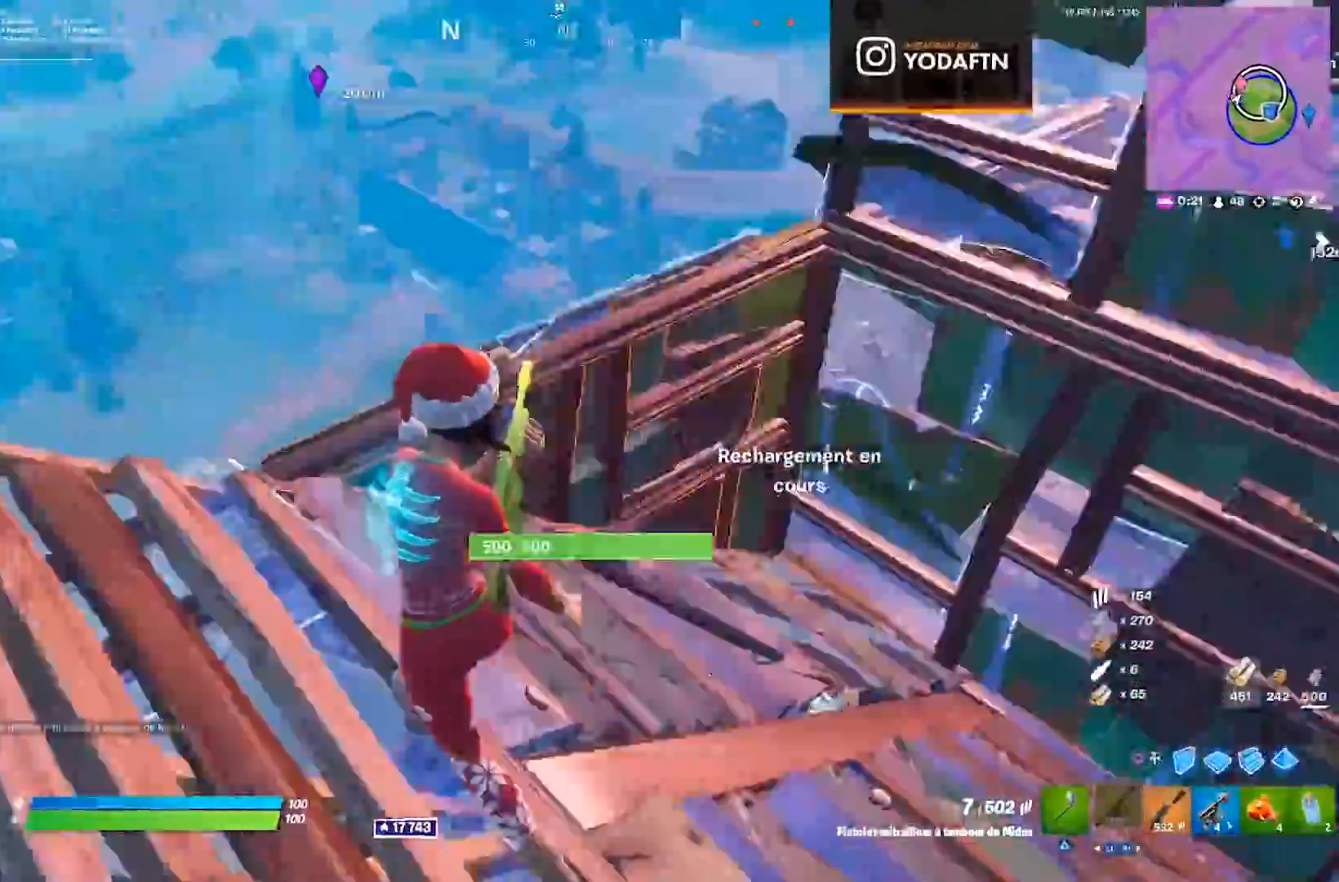
{"buttons": [], "left_stick": "up-left", "right_stick": "center"}
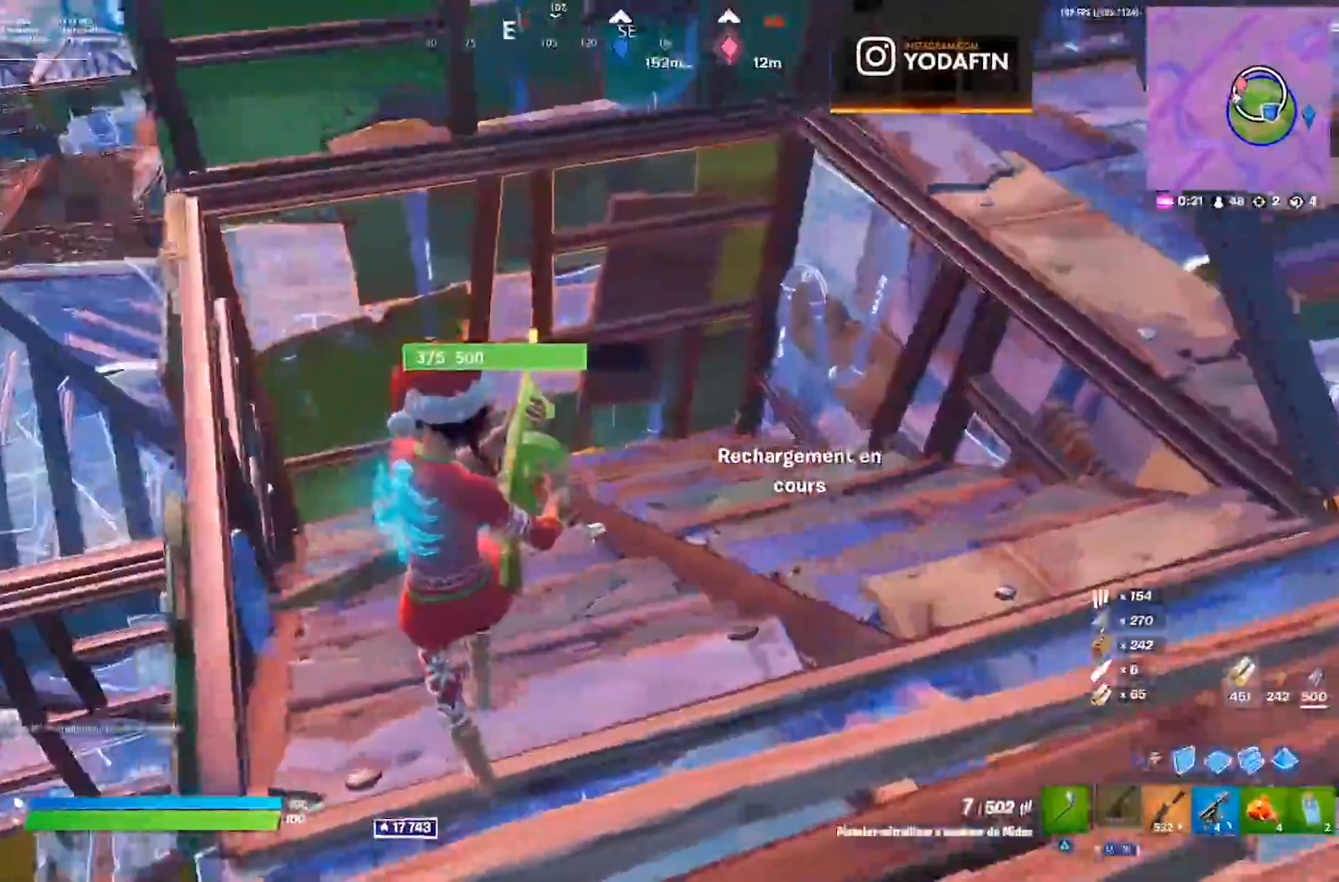
{"buttons": [], "left_stick": "right", "right_stick": "up-right", "events": [[17, "left_stick", "center"], [17, "right_stick", "right"], [117, "right_stick", "up-right"], [233, "left_stick", "down-right"], [367, "right_stick", "center"], [400, "R3", "down"], [450, "R3", "up"], [500, "left_stick", "right"], [500, "right_stick", "up-right"]]}
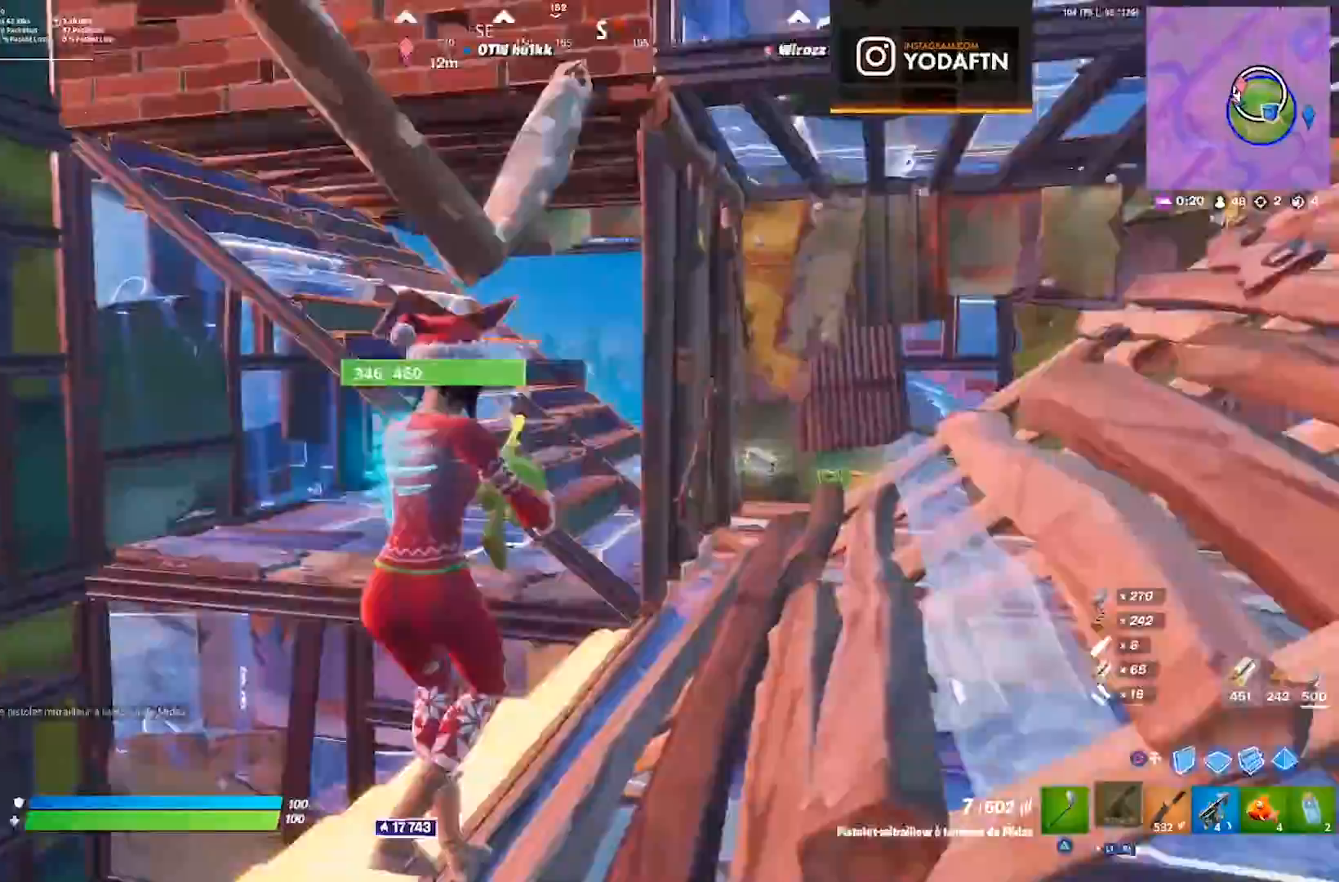
{"buttons": [], "left_stick": "up-right", "right_stick": "center", "events": [[50, "R3", "down"], [117, "R3", "up"], [200, "right_stick", "center"], [233, "left_stick", "up-right"]]}
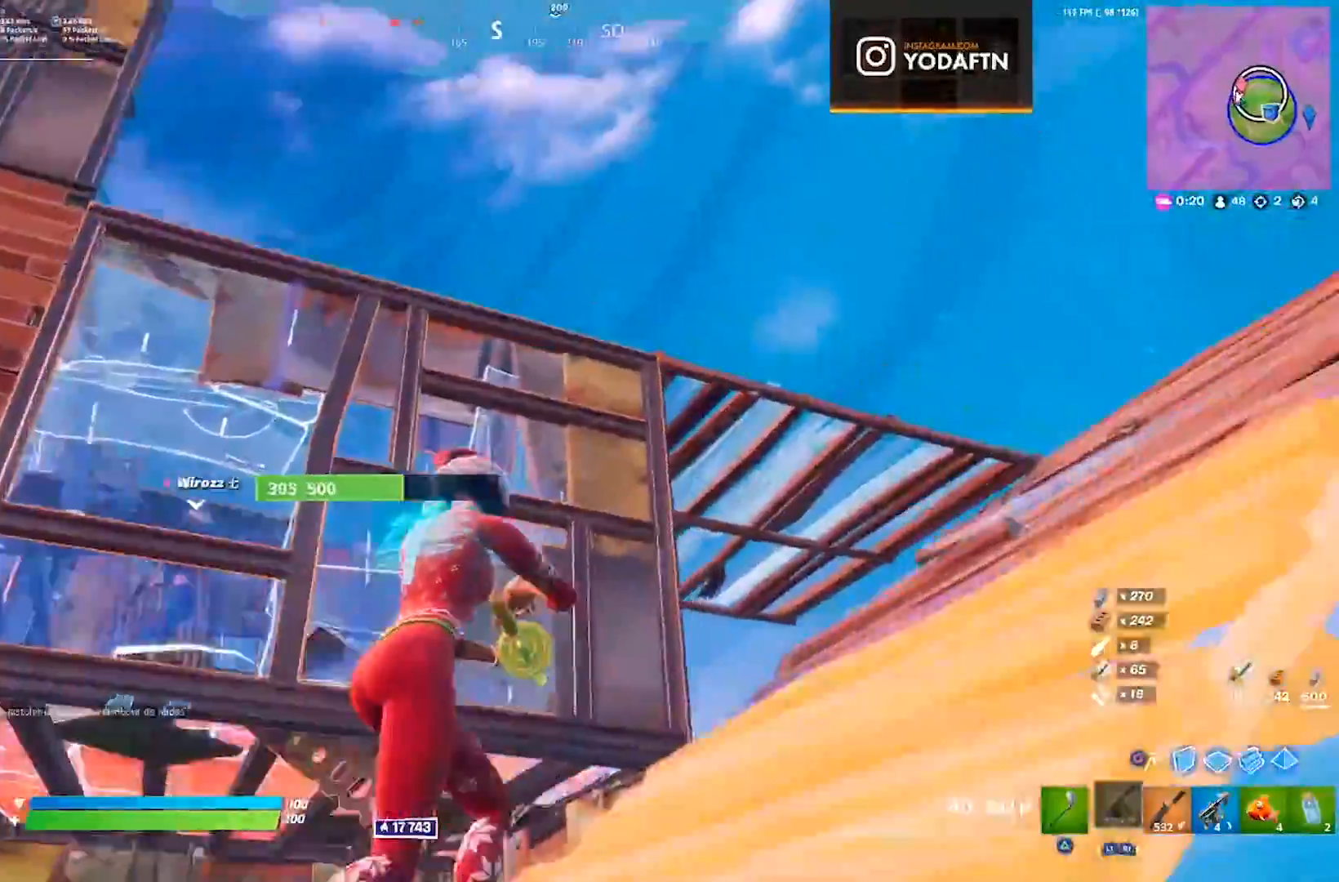
{"buttons": [], "left_stick": "up-right", "right_stick": "center", "events": [[300, "right_stick", "down-left"], [500, "right_stick", "center"]]}
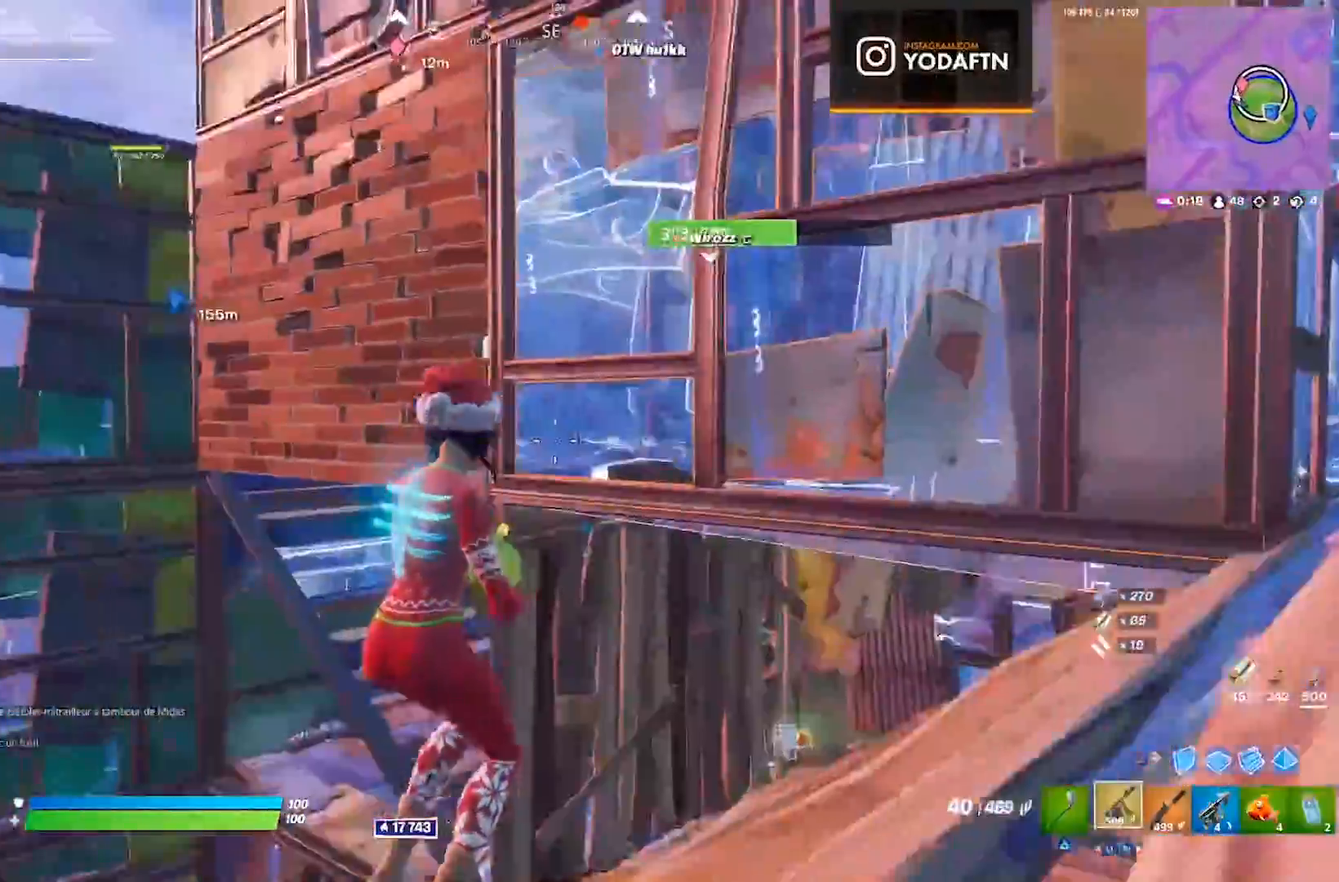
{"buttons": ["L2"], "left_stick": "up", "right_stick": "center", "events": [[67, "CROSS", "down"], [100, "left_stick", "up"], [100, "right_stick", "left"], [150, "CIRCLE", "down"], [183, "CROSS", "up"], [233, "CIRCLE", "up"], [250, "right_stick", "center"], [300, "R2", "down"], [483, "L2", "down"], [483, "R2", "up"]]}
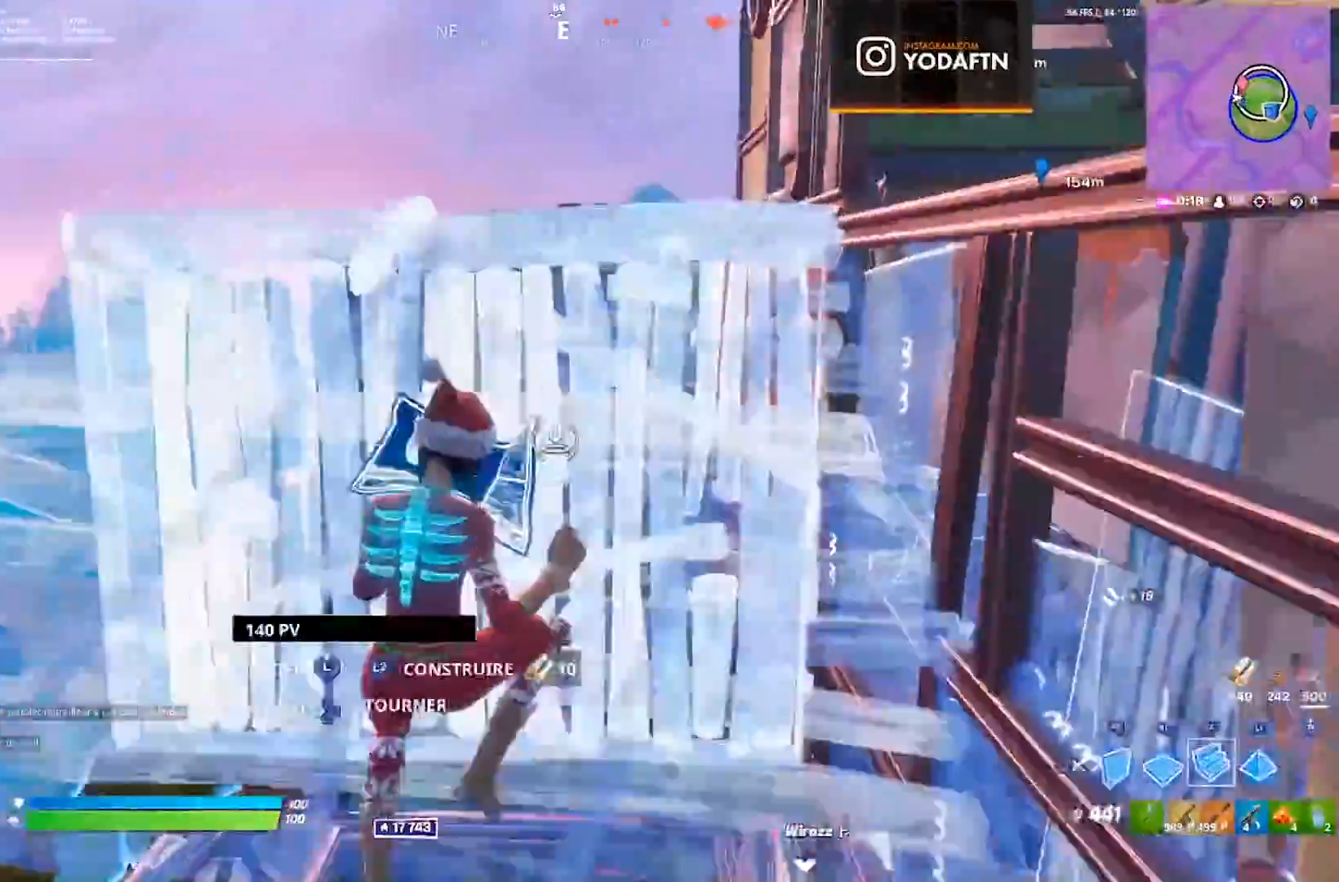
{"buttons": ["CIRCLE"], "left_stick": "up", "right_stick": "center", "events": [[83, "CIRCLE", "down"], [100, "L2", "up"], [133, "CIRCLE", "up"], [367, "CROSS", "down"], [483, "CROSS", "up"], [500, "CIRCLE", "down"]]}
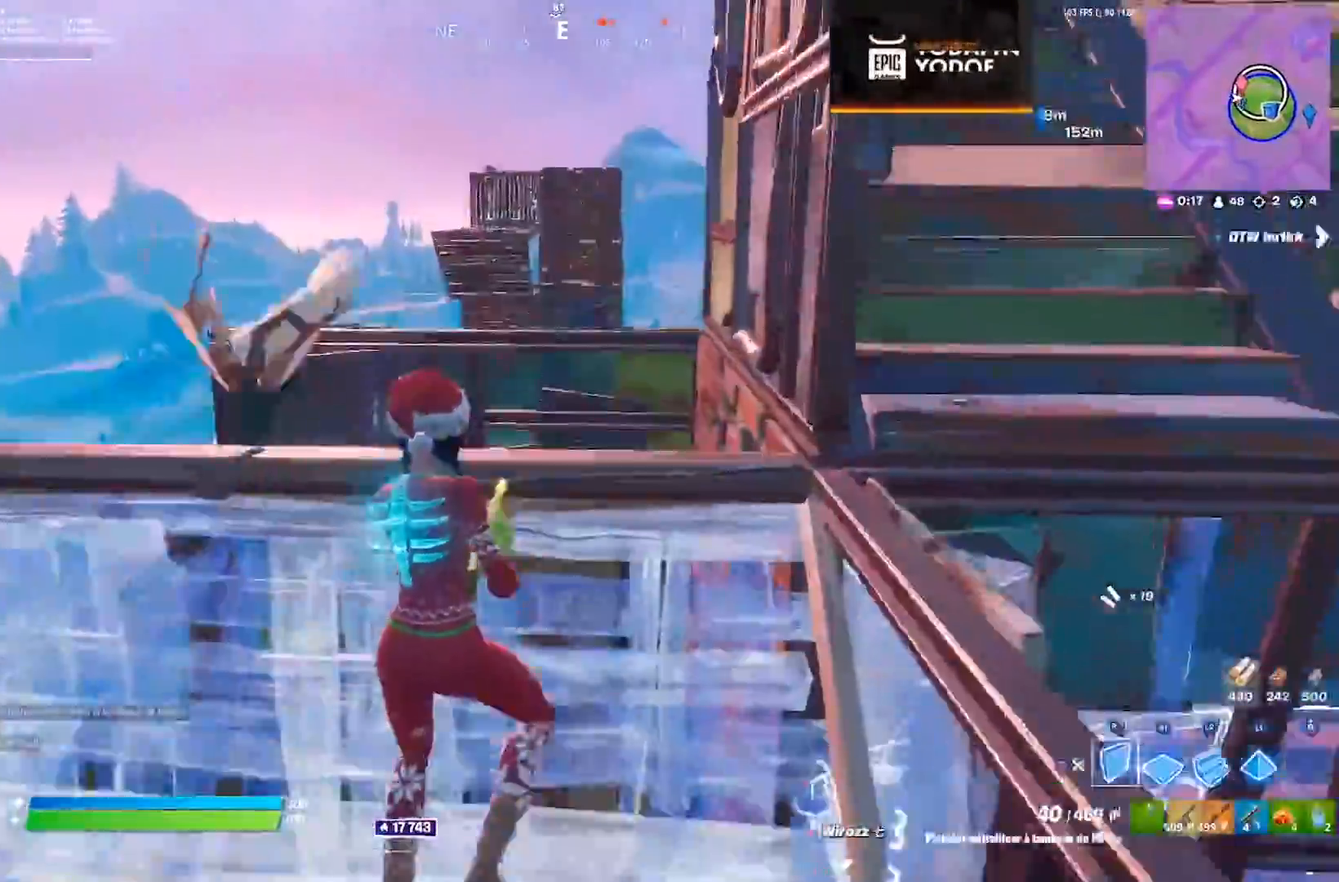
{"buttons": [], "left_stick": "up-left", "right_stick": "center", "events": [[67, "left_stick", "center"], [100, "CIRCLE", "up"], [333, "CIRCLE", "down"], [417, "CIRCLE", "up"], [433, "left_stick", "up-left"]]}
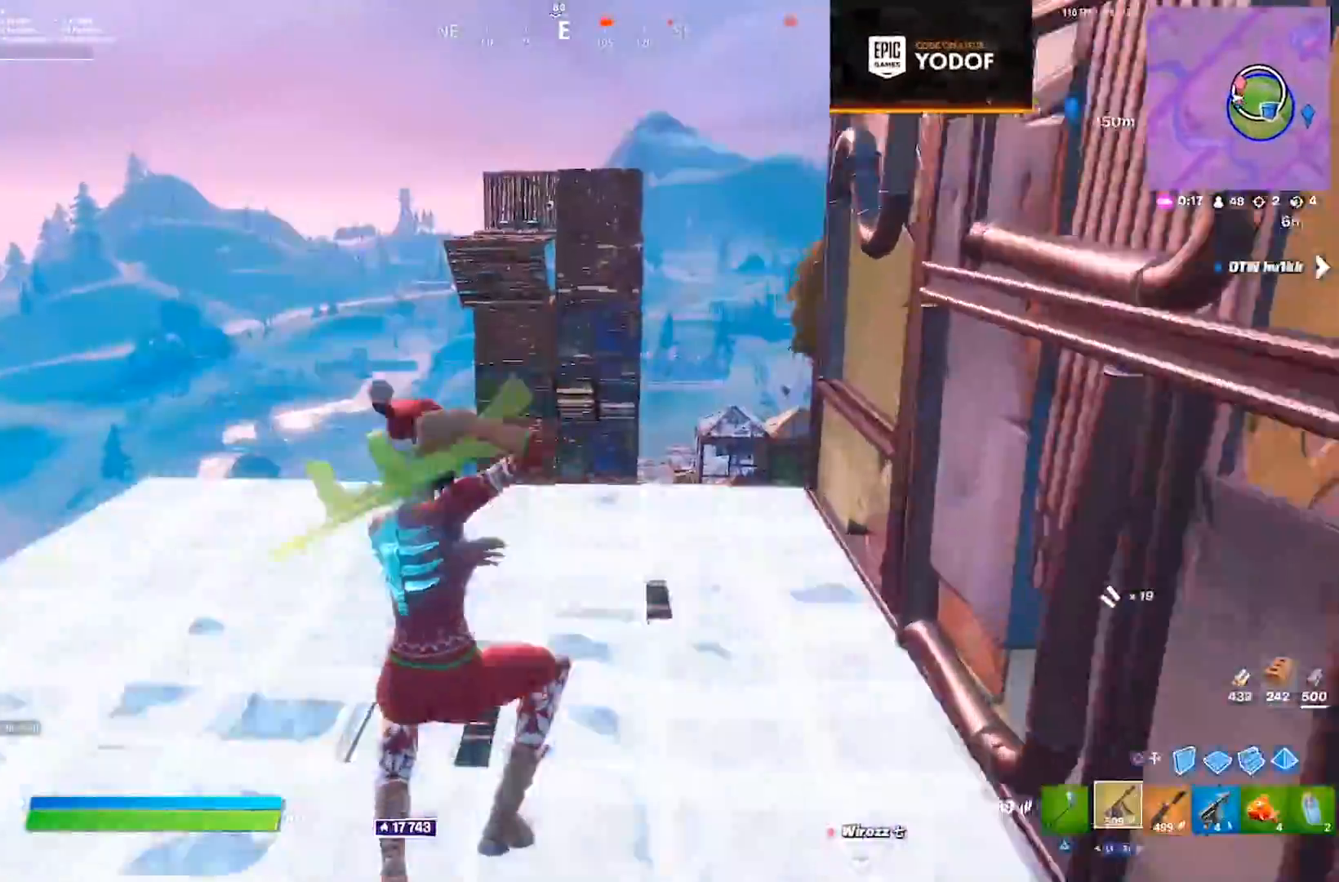
{"buttons": ["CIRCLE"], "left_stick": "up", "right_stick": "center", "events": [[33, "right_stick", "down"], [100, "left_stick", "up"], [167, "right_stick", "center"], [500, "CIRCLE", "down"]]}
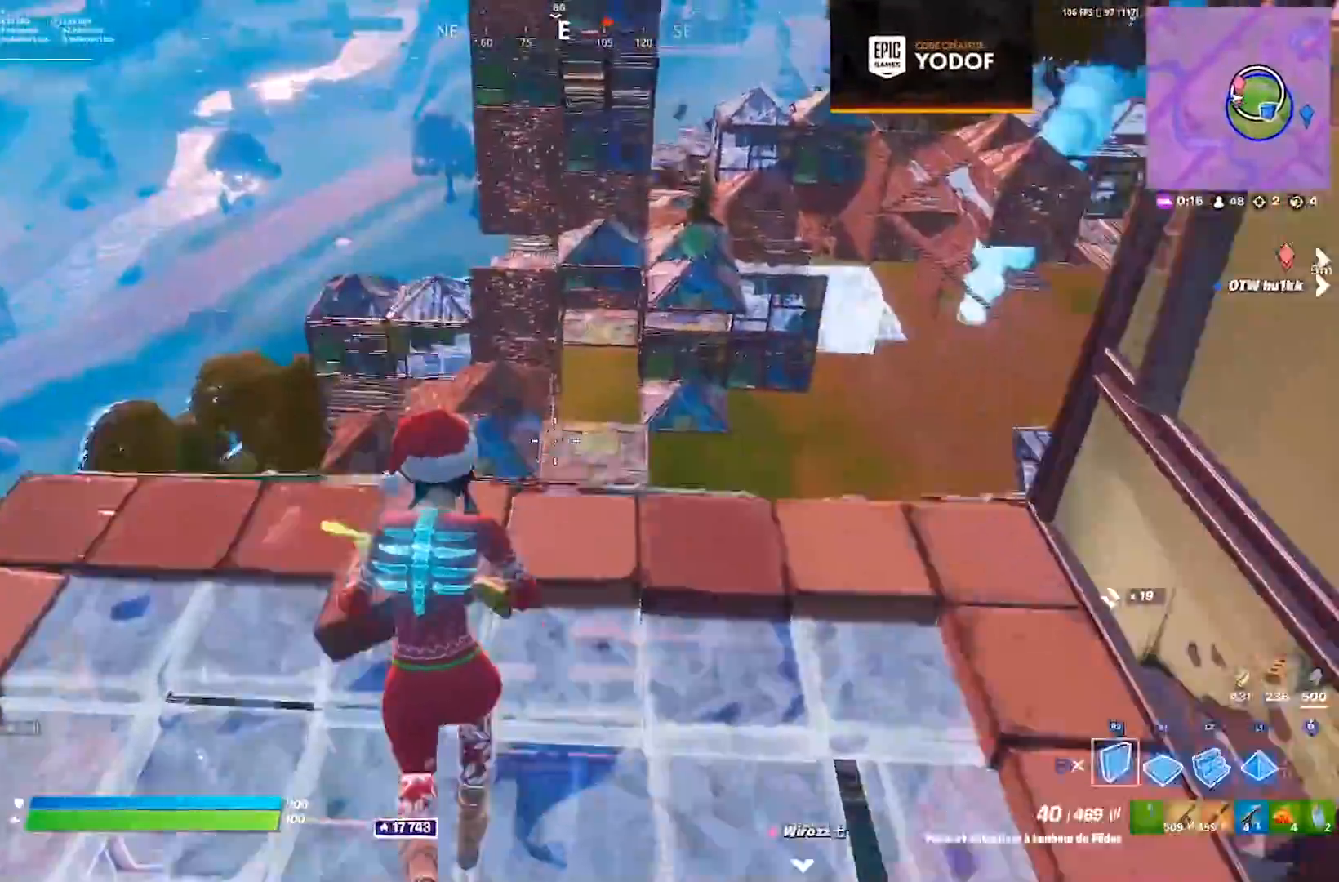
{"buttons": [], "left_stick": "right", "right_stick": "up-right", "events": [[83, "CIRCLE", "up"], [200, "CIRCLE", "down"], [200, "left_stick", "left"], [267, "CIRCLE", "up"], [367, "left_stick", "right"], [417, "right_stick", "up-right"]]}
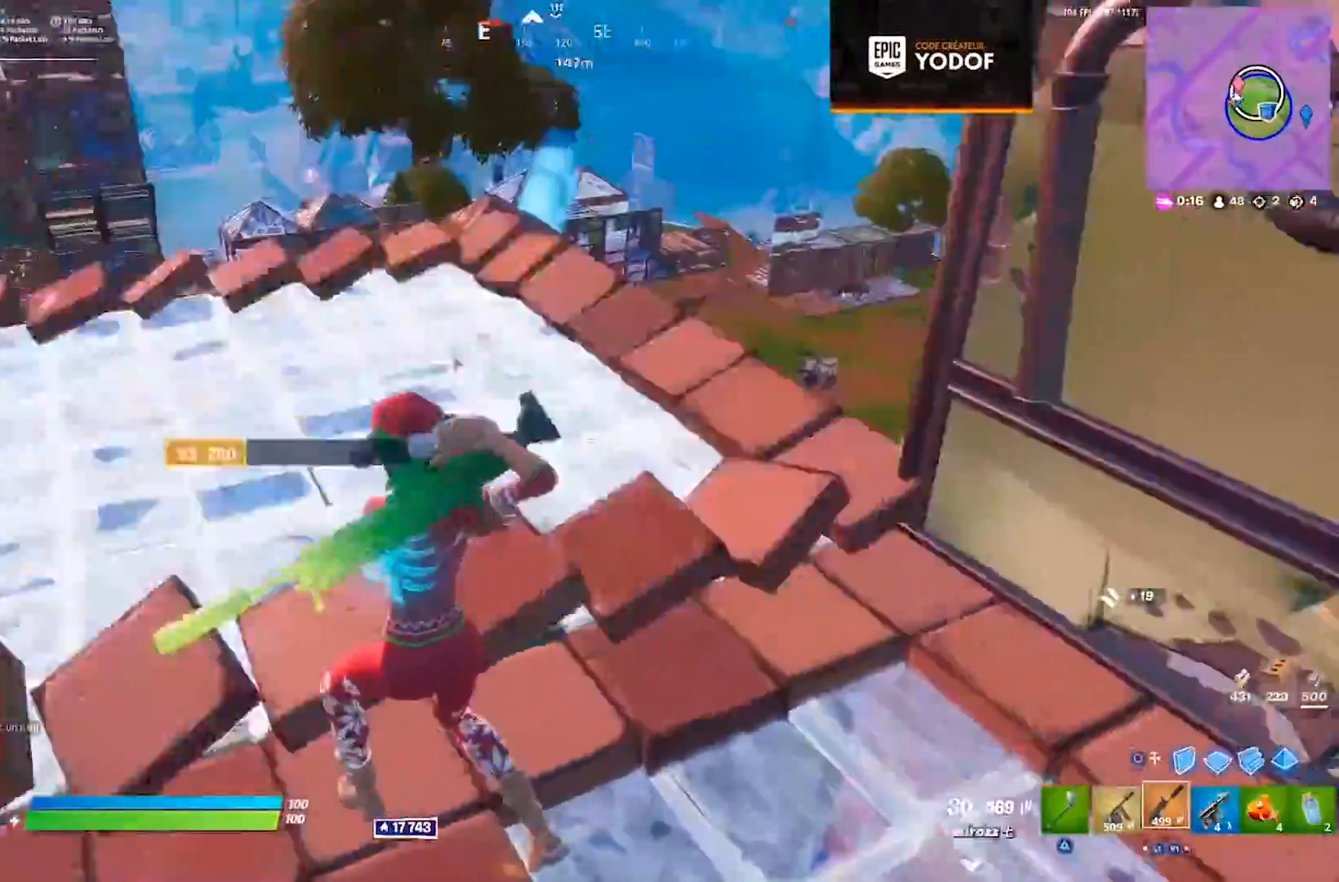
{"buttons": [], "left_stick": "down-right", "right_stick": "center", "events": [[17, "right_stick", "center"], [183, "SQUARE", "down"], [233, "SQUARE", "up"], [300, "SQUARE", "down"], [367, "SQUARE", "up"], [383, "left_stick", "down-right"], [433, "SQUARE", "down"], [483, "SQUARE", "up"]]}
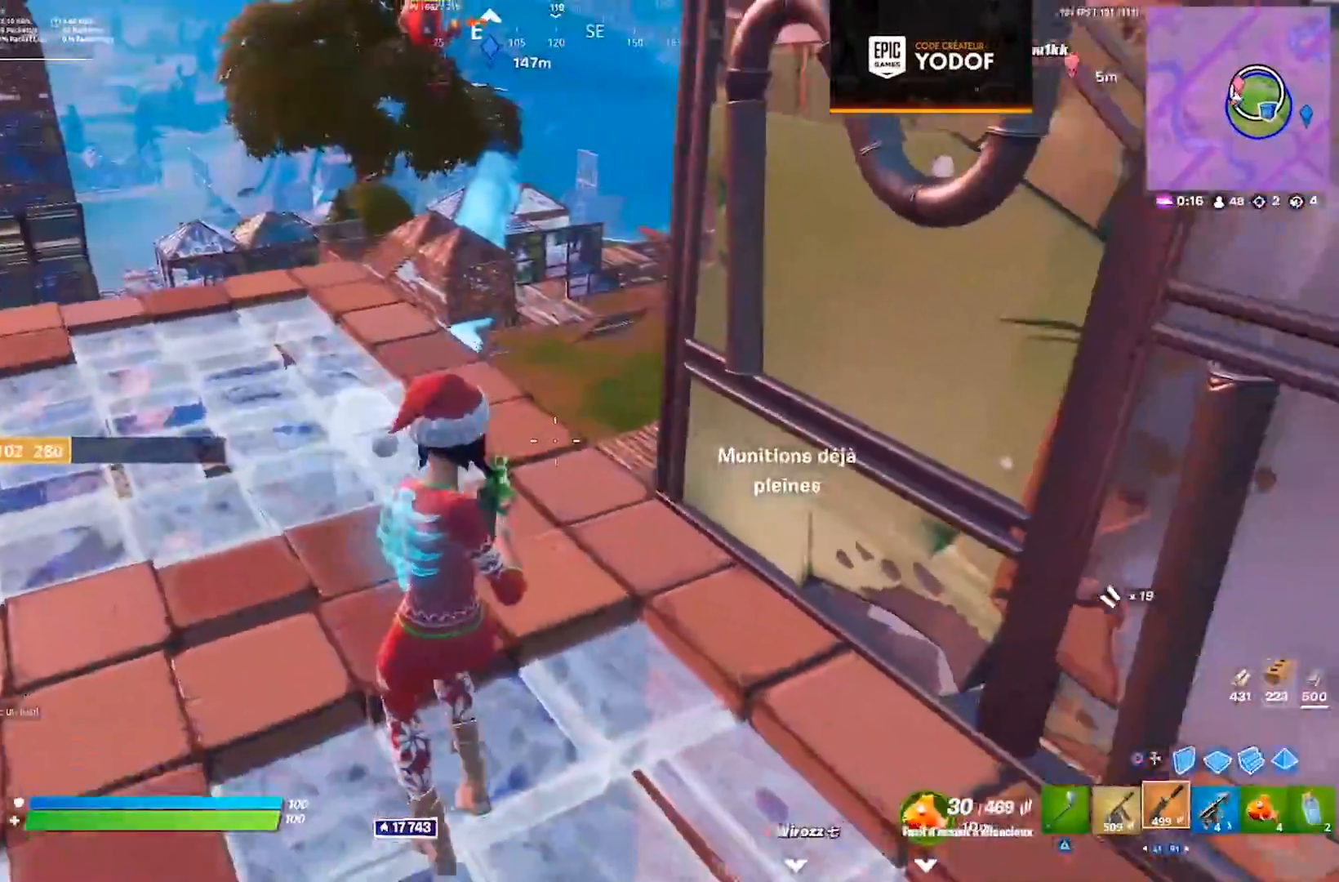
{"buttons": [], "left_stick": "up-right", "right_stick": "center", "events": [[117, "right_stick", "right"], [250, "R3", "down"], [267, "left_stick", "right"], [333, "R3", "up"], [383, "right_stick", "center"], [417, "R3", "down"], [483, "left_stick", "up-right"], [500, "R3", "up"]]}
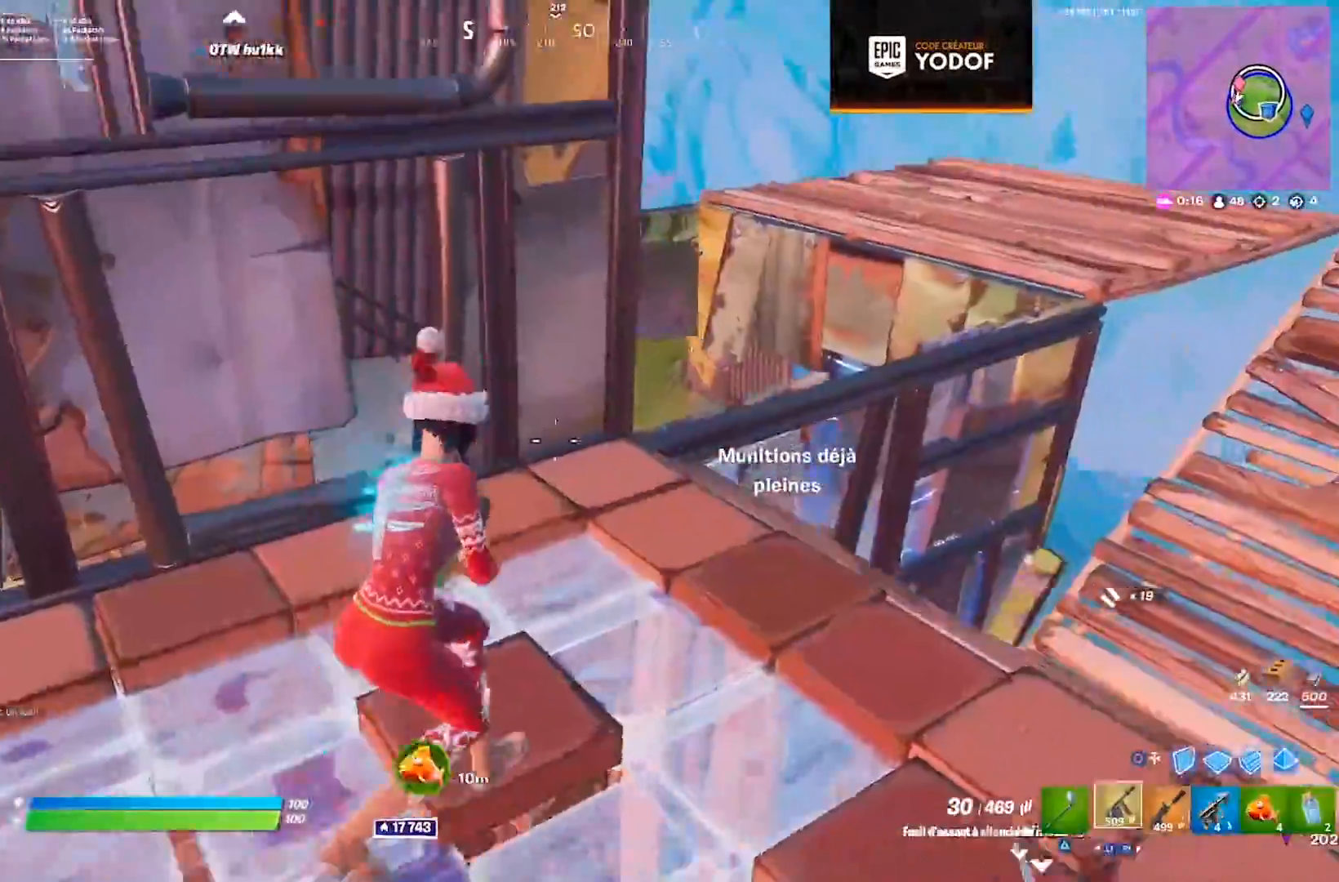
{"buttons": [], "left_stick": "down-left", "right_stick": "center", "events": [[383, "SQUARE", "down"], [400, "left_stick", "down-right"], [450, "SQUARE", "up"], [467, "left_stick", "down-left"]]}
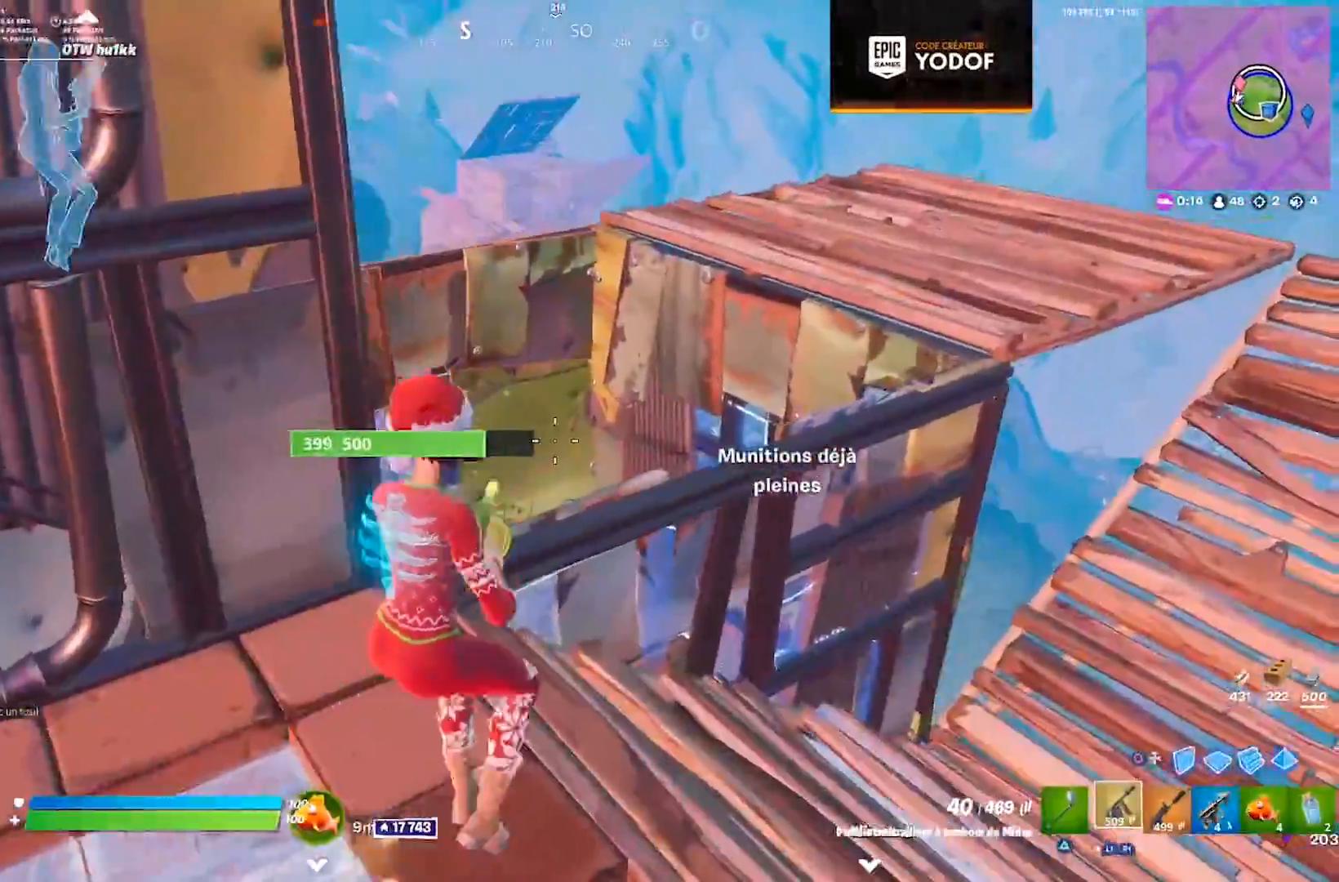
{"buttons": ["CROSS"], "left_stick": "up-left", "right_stick": "center", "events": [[133, "right_stick", "left"], [233, "left_stick", "left"], [333, "left_stick", "up-left"], [400, "CROSS", "down"], [400, "right_stick", "center"]]}
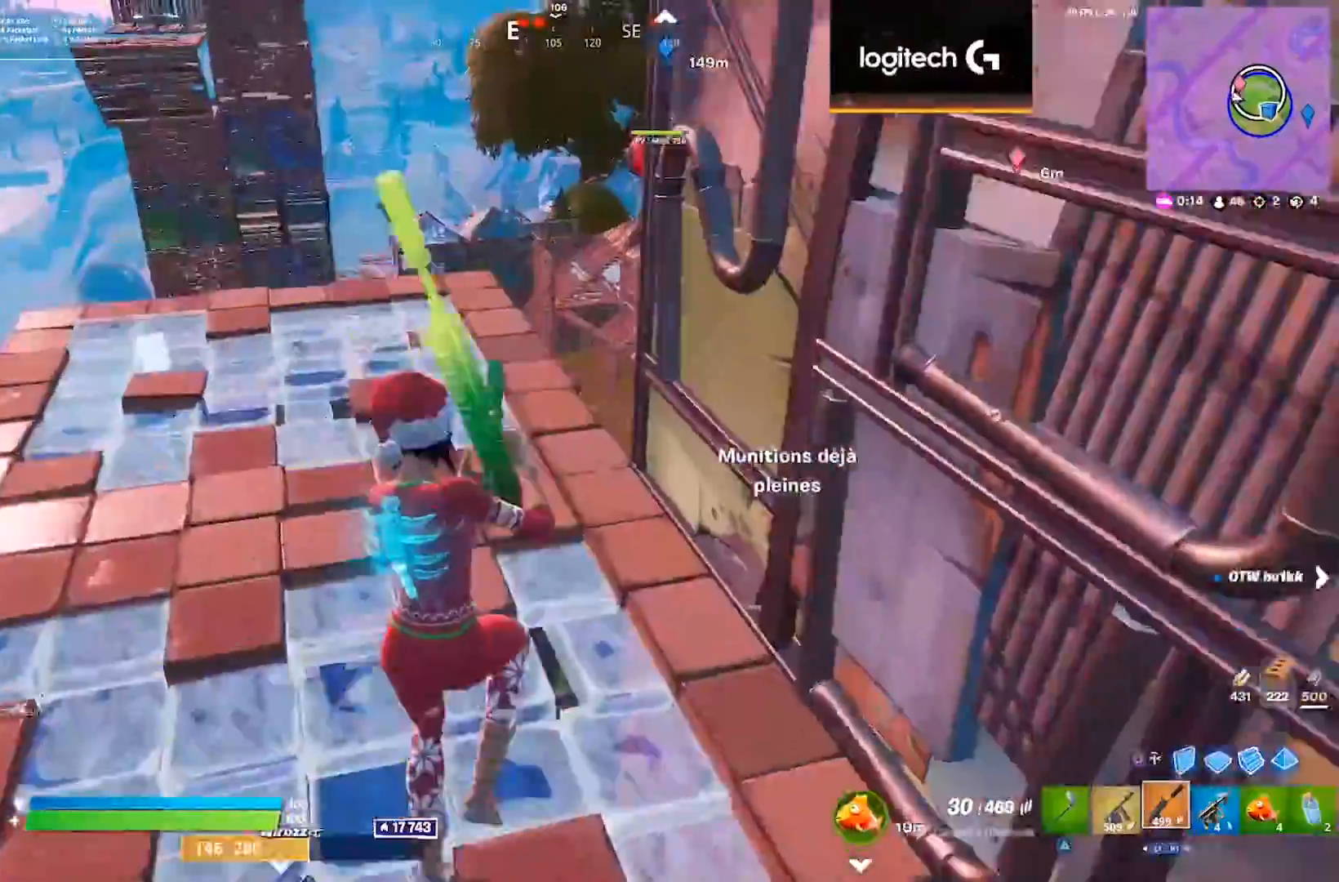
{"buttons": [], "left_stick": "down-right", "right_stick": "center", "events": [[17, "CROSS", "up"], [33, "SQUARE", "down"], [83, "SQUARE", "up"], [150, "SQUARE", "down"], [150, "left_stick", "center"], [217, "SQUARE", "up"], [250, "left_stick", "right"], [333, "left_stick", "down-right"], [383, "right_stick", "right"], [433, "right_stick", "center"]]}
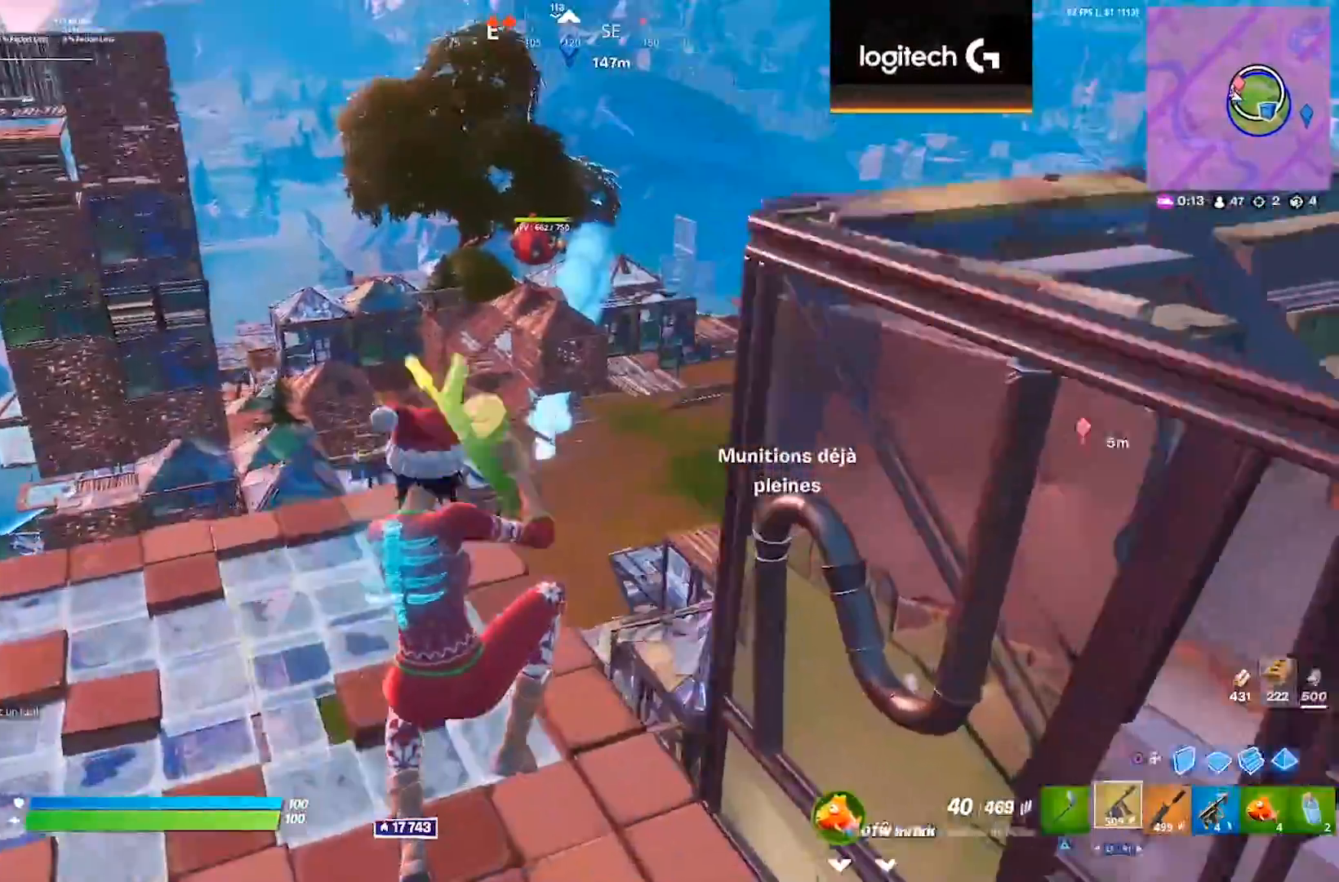
{"buttons": [], "left_stick": "left", "right_stick": "center", "events": [[17, "left_stick", "down-left"], [50, "CIRCLE", "down"], [67, "left_stick", "left"], [133, "CIRCLE", "up"]]}
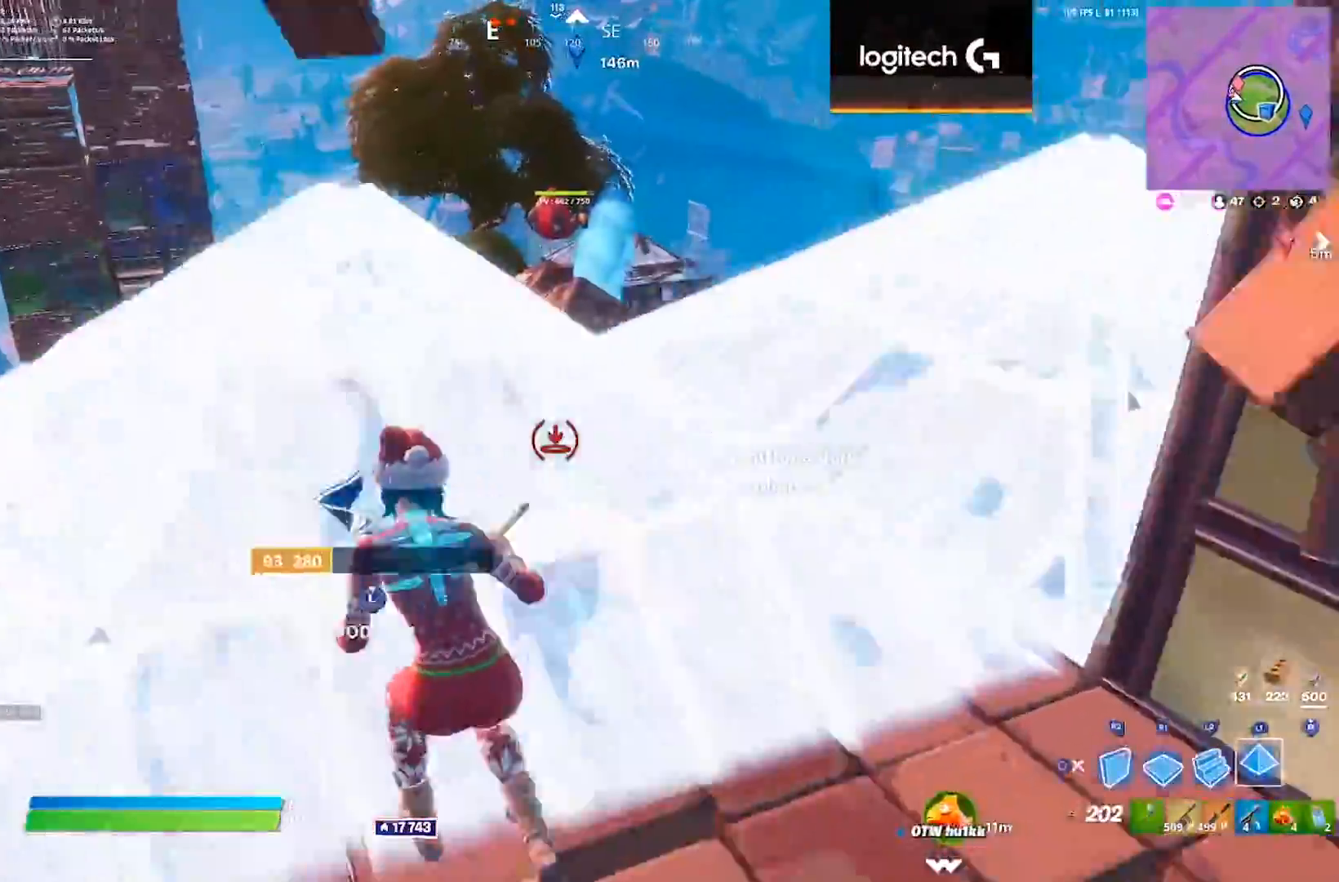
{"buttons": [], "left_stick": "up-left", "right_stick": "center", "events": [[33, "left_stick", "center"], [217, "DPAD_LEFT", "down"], [250, "R2", "down"], [283, "DPAD_LEFT", "up"], [417, "CIRCLE", "down"], [417, "R2", "up"], [483, "CIRCLE", "up"], [500, "left_stick", "up-left"]]}
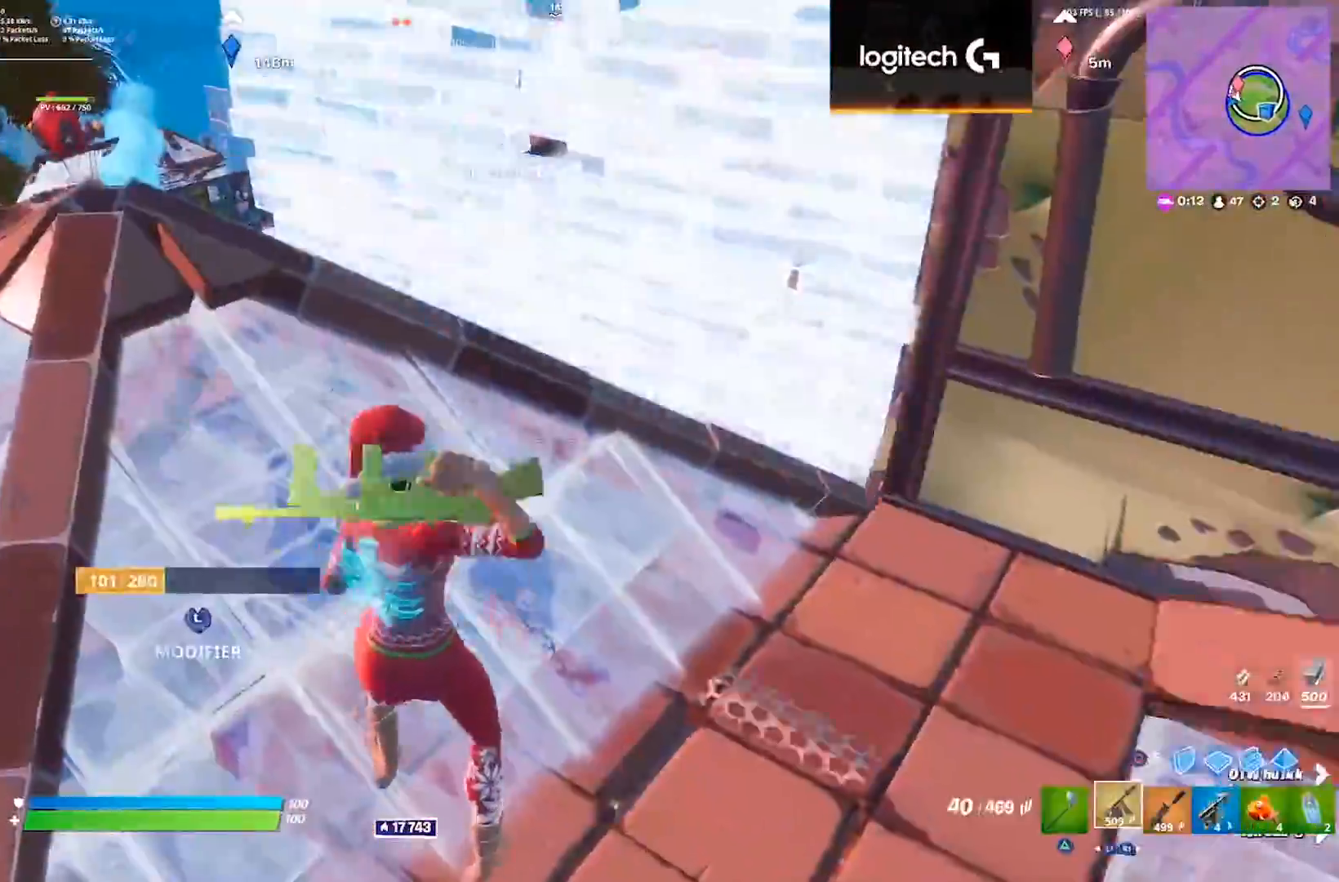
{"buttons": [], "left_stick": "up", "right_stick": "center", "events": [[83, "right_stick", "left"], [133, "left_stick", "up"], [217, "L3", "down"], [217, "right_stick", "center"], [267, "R2", "down"], [283, "right_stick", "right"], [317, "L3", "up"], [367, "L3", "down"], [367, "right_stick", "left"], [383, "R2", "up"], [467, "right_stick", "center"], [483, "L3", "up"]]}
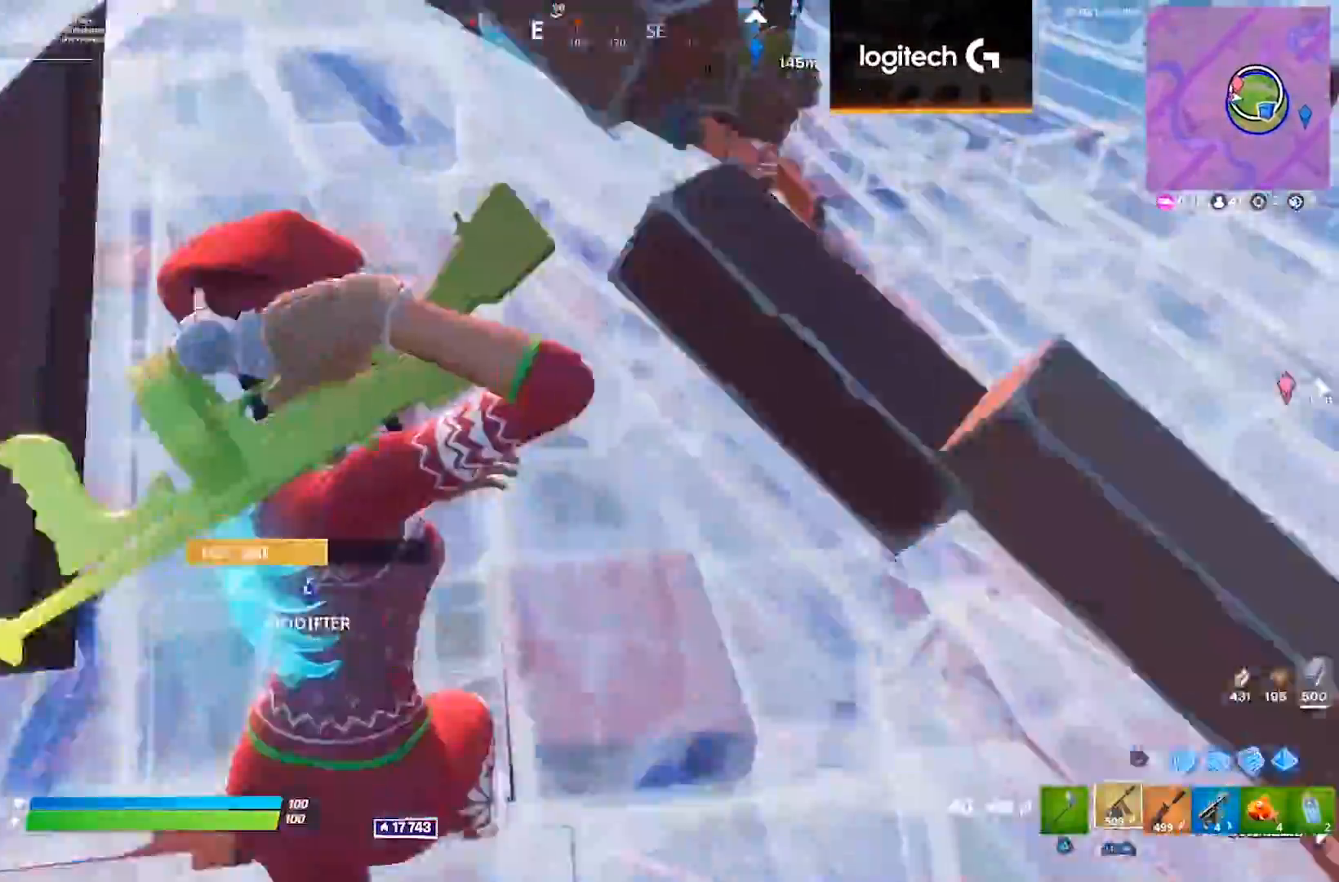
{"buttons": [], "left_stick": "down-left", "right_stick": "up-left", "events": [[17, "CIRCLE", "down"], [83, "CIRCLE", "up"], [83, "left_stick", "up-right"], [133, "R2", "down"], [250, "CIRCLE", "down"], [317, "CIRCLE", "up"], [317, "R2", "up"], [350, "left_stick", "center"], [433, "left_stick", "down-left"], [467, "right_stick", "up-left"]]}
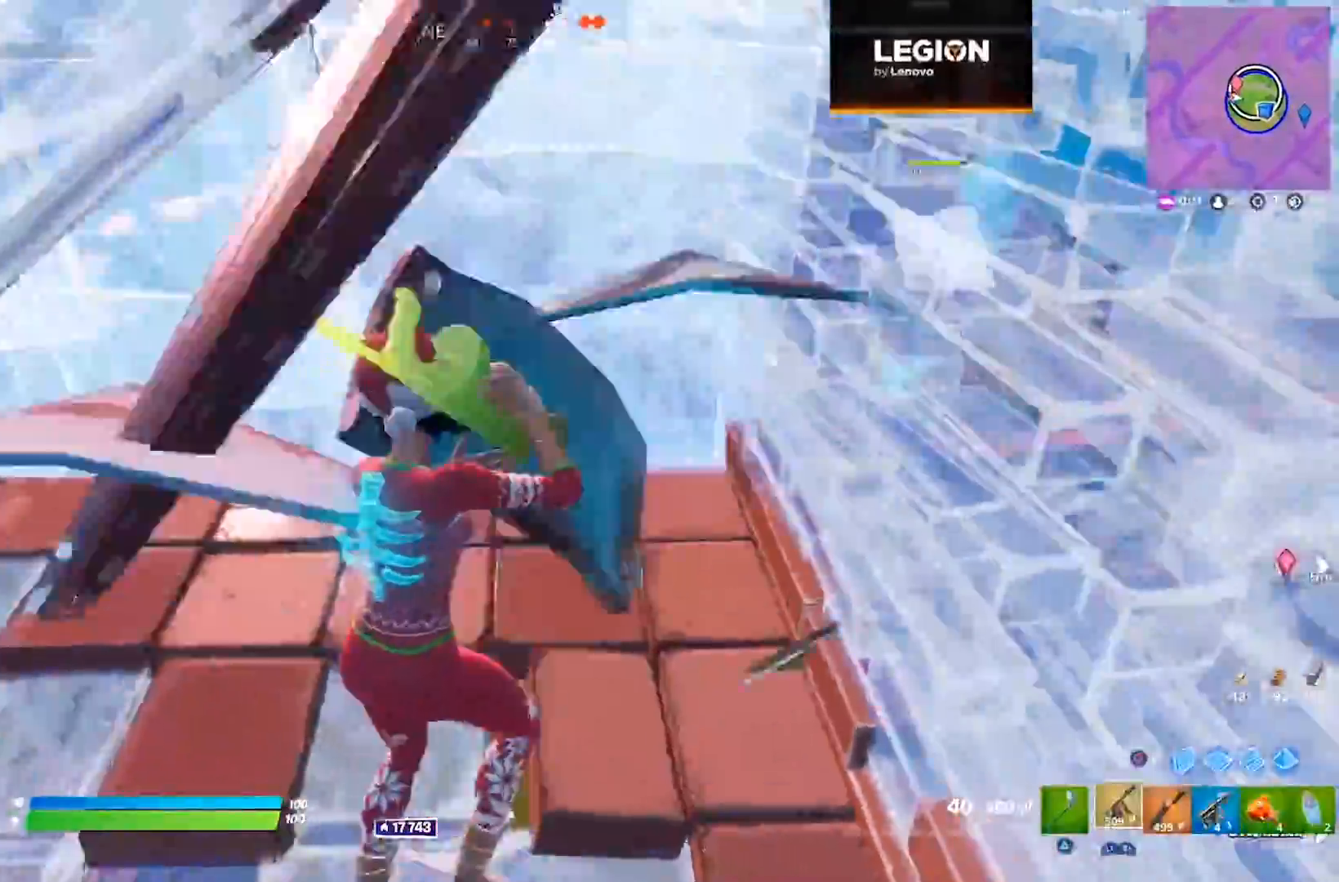
{"buttons": ["L3"], "left_stick": "down-left", "right_stick": "center", "events": [[167, "right_stick", "center"], [233, "right_stick", "up-left"], [300, "right_stick", "center"], [333, "CROSS", "down"], [433, "CROSS", "up"], [483, "L3", "down"]]}
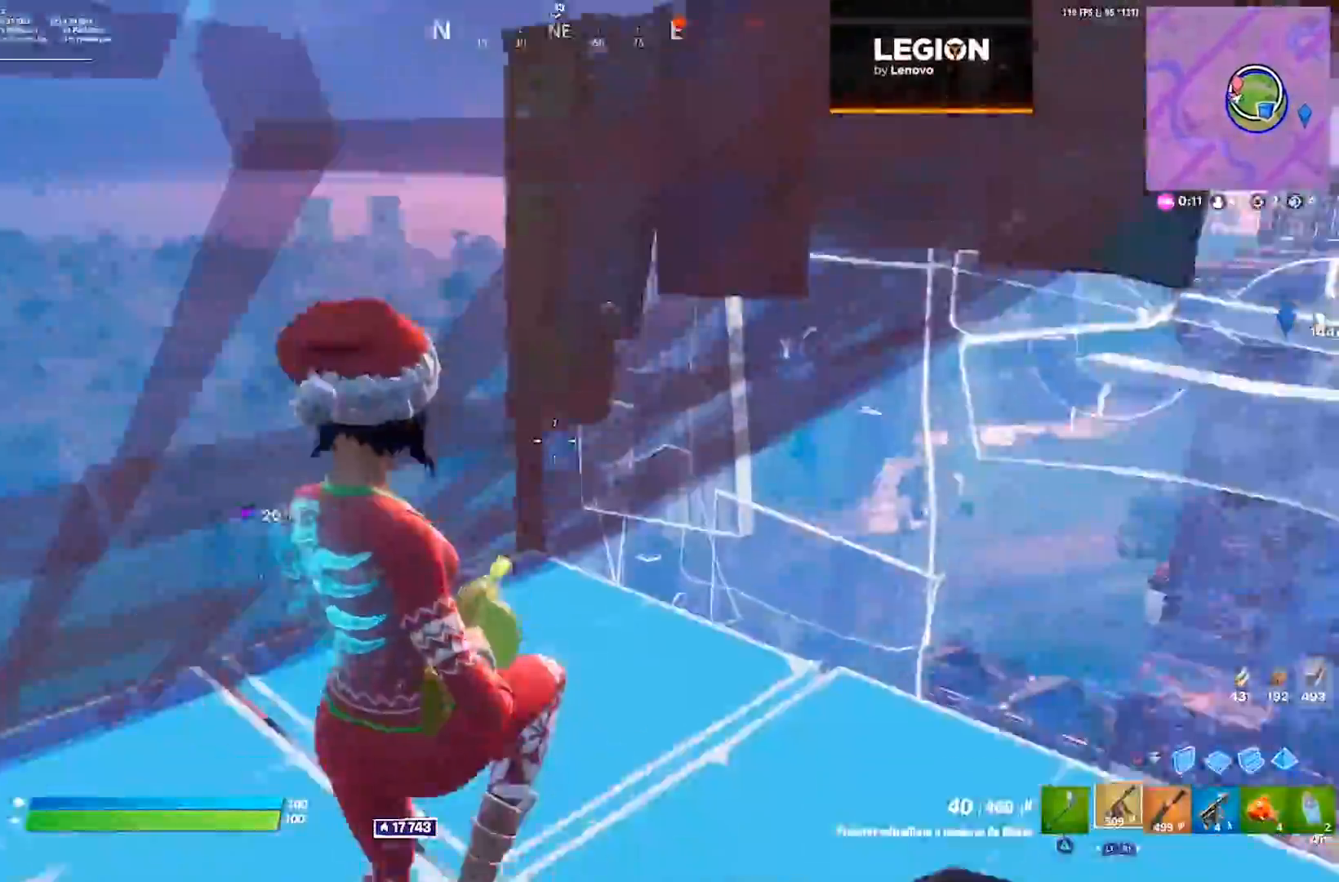
{"buttons": ["R2"], "left_stick": "up", "right_stick": "center", "events": [[50, "L3", "up"], [50, "left_stick", "left"], [100, "L3", "down"], [200, "L3", "up"], [200, "left_stick", "up-left"], [367, "L3", "down"], [400, "left_stick", "up"], [417, "R2", "down"], [450, "L3", "up"]]}
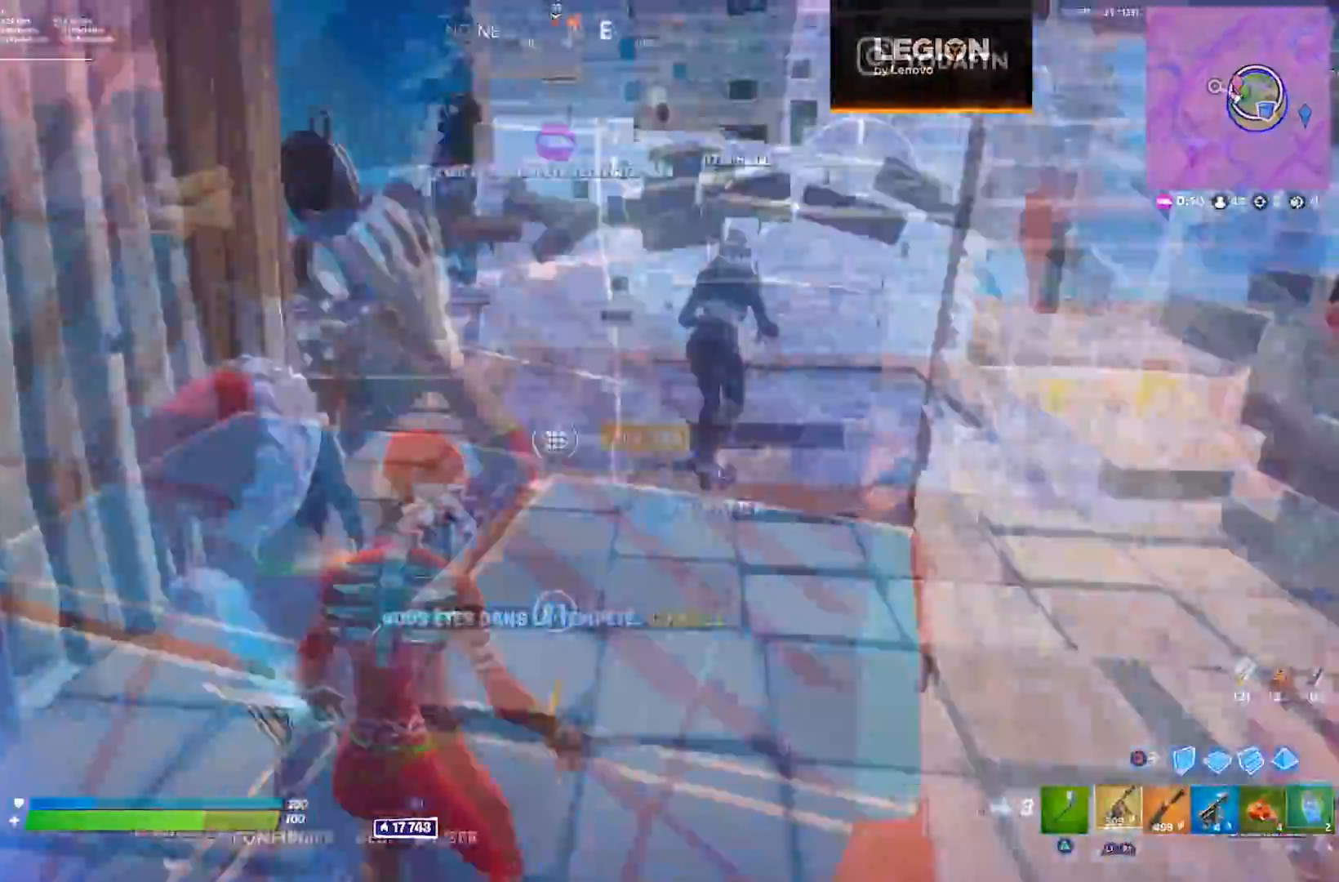
{"buttons": [], "left_stick": "up", "right_stick": "center", "events": [[17, "L3", "down"], [17, "R2", "up"], [67, "L3", "up"]]}